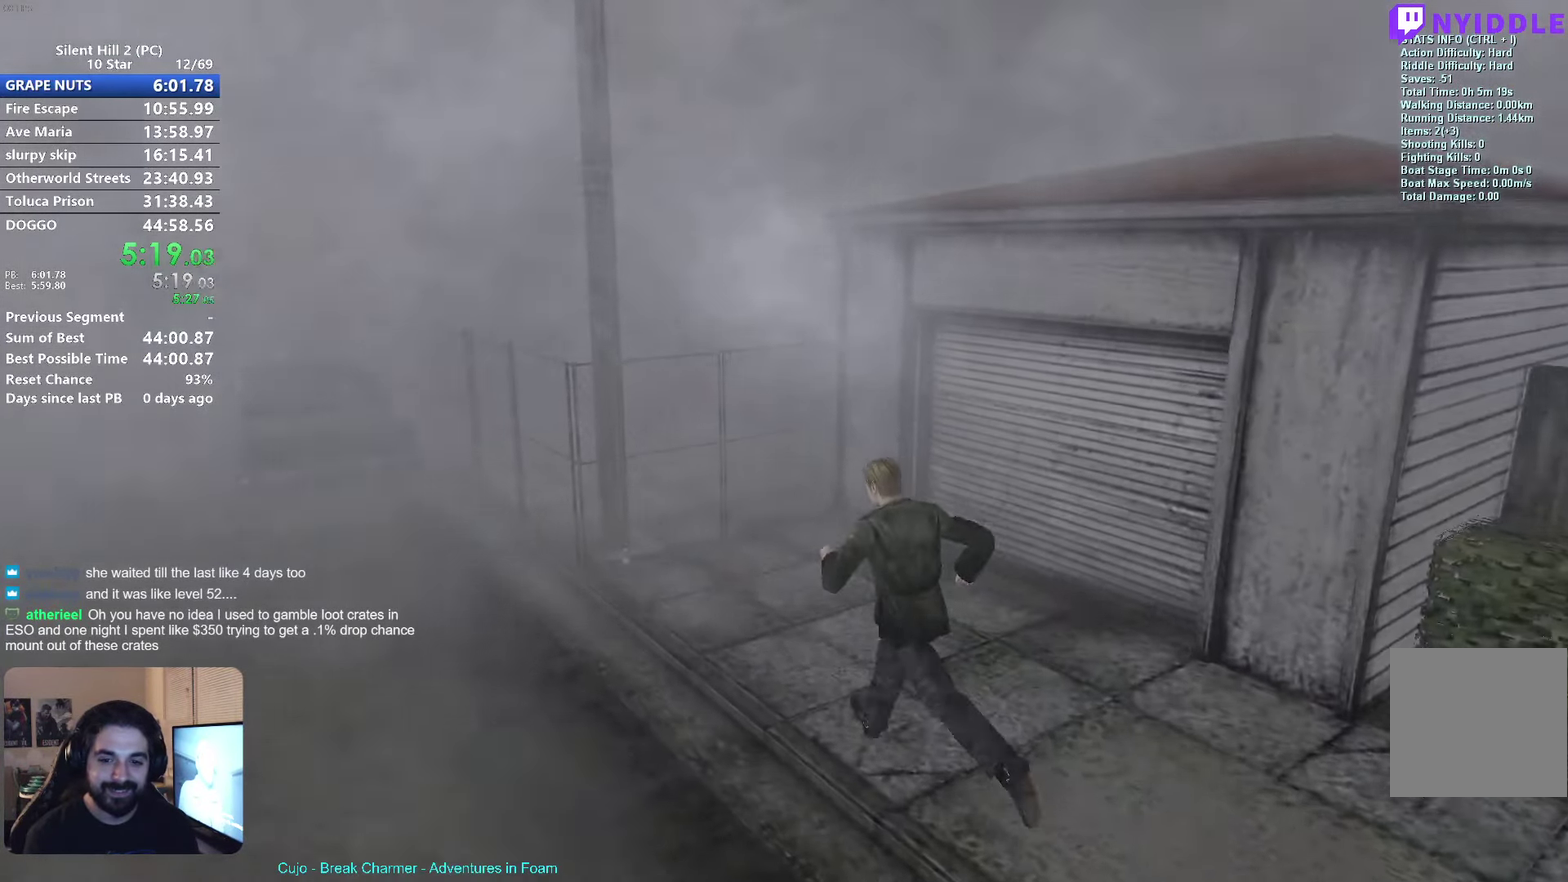
Gameplay with a controller (Xbox layout); each line is a JSON object with the inputs held at the frame after it. "events" lists button and stick changes between this image and that frame as [ms after this image, input, new state], when the widget could be followed in between. Not read: L1 R1 R3 right_stick.
{"buttons": ["A"], "left_stick": "left"}
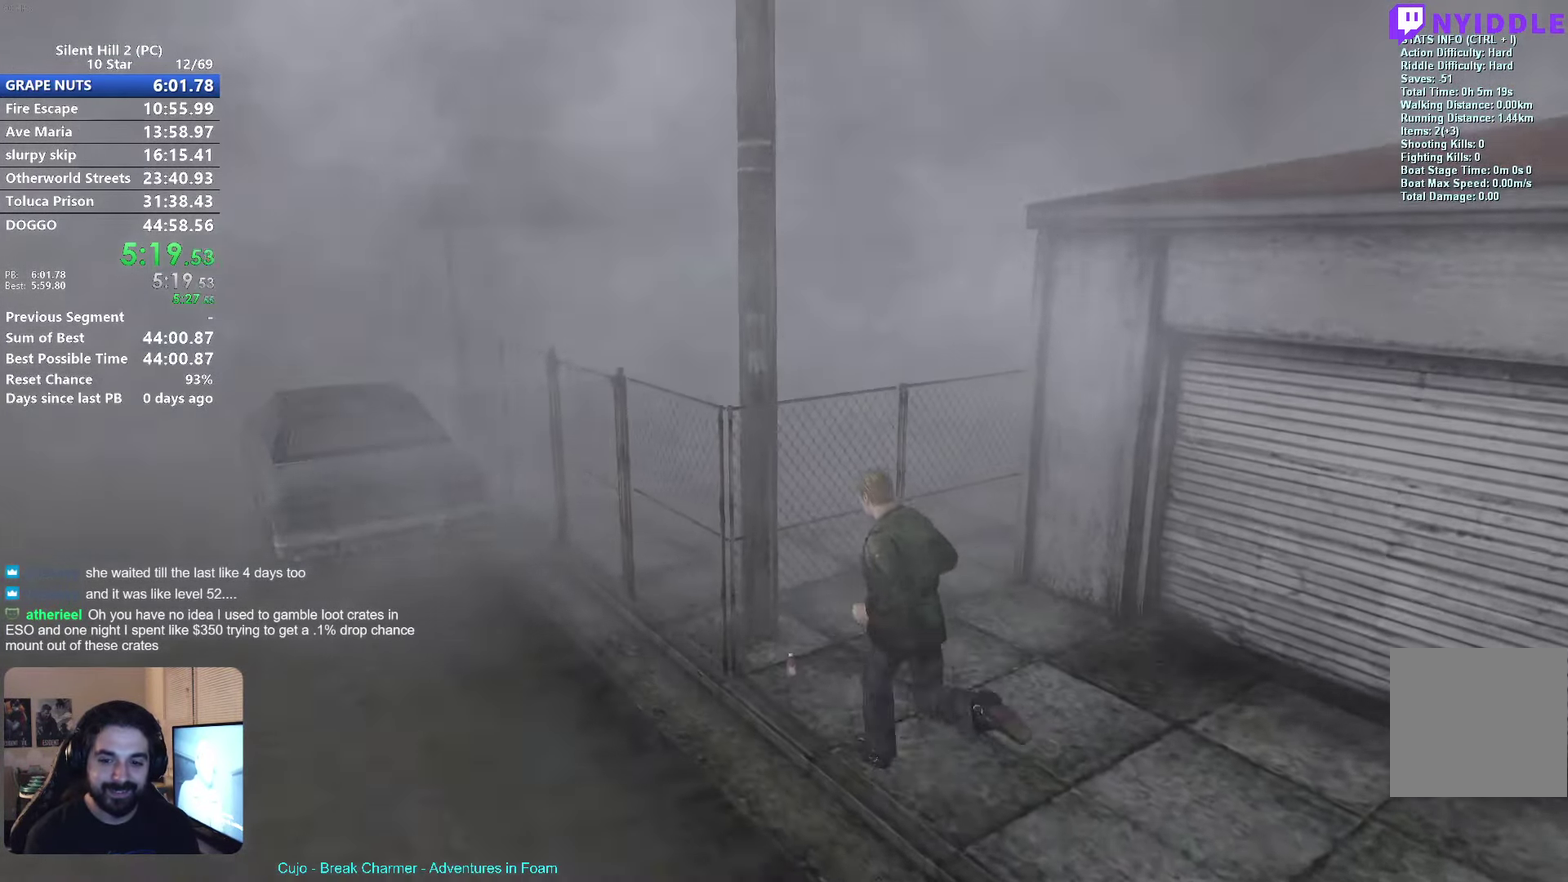
{"buttons": ["A"], "left_stick": "down"}
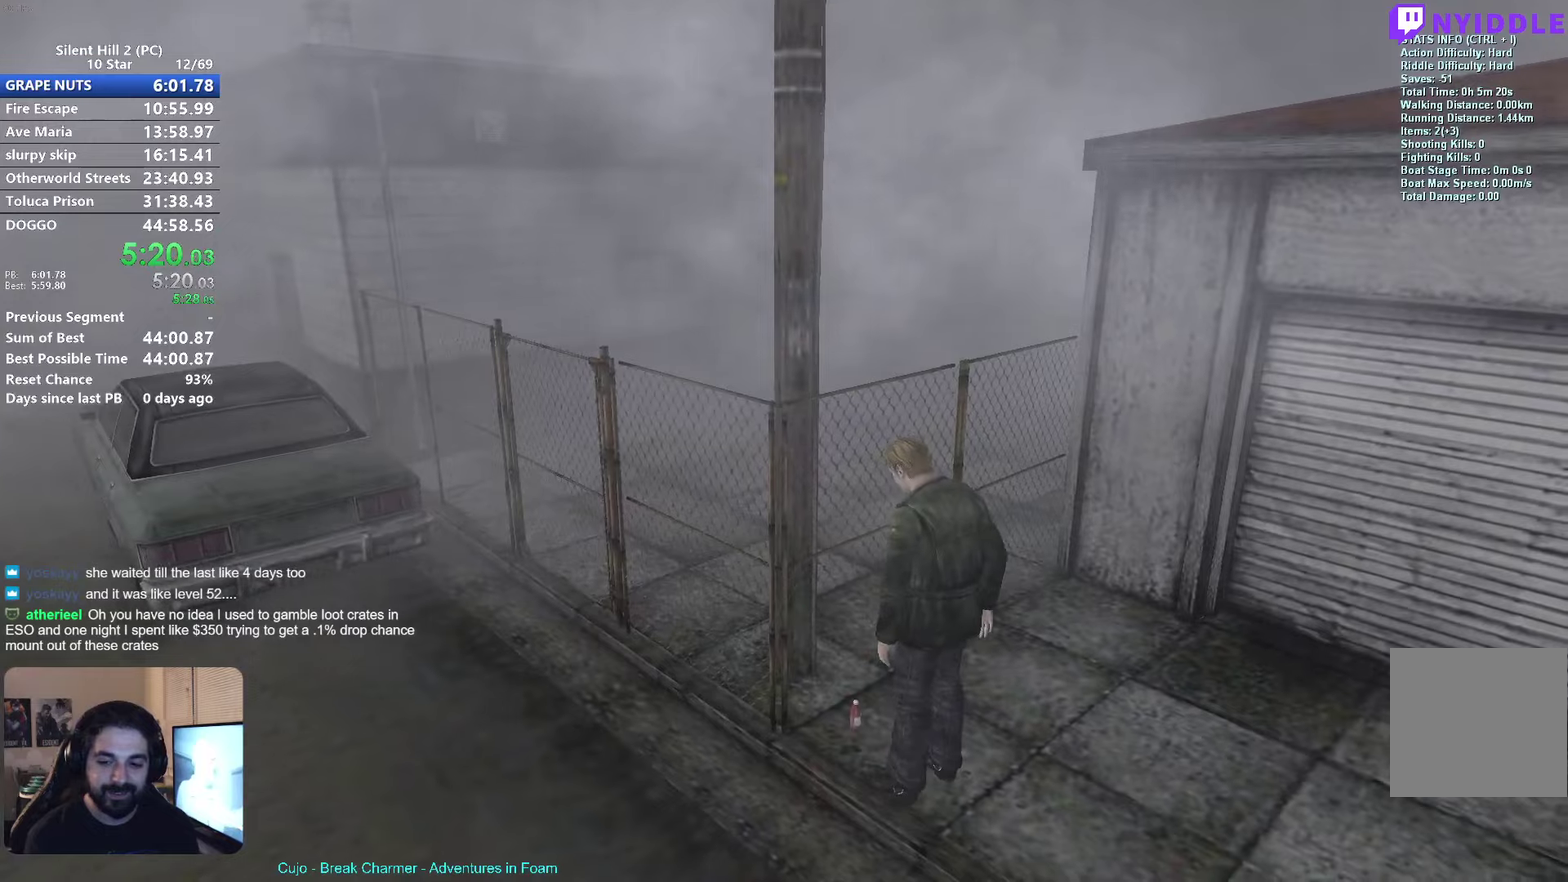
{"buttons": [], "left_stick": "down", "events": [[17, "A", "up"], [117, "A", "down"], [184, "A", "up"], [300, "A", "down"], [350, "A", "up"], [434, "A", "down"], [484, "A", "up"]]}
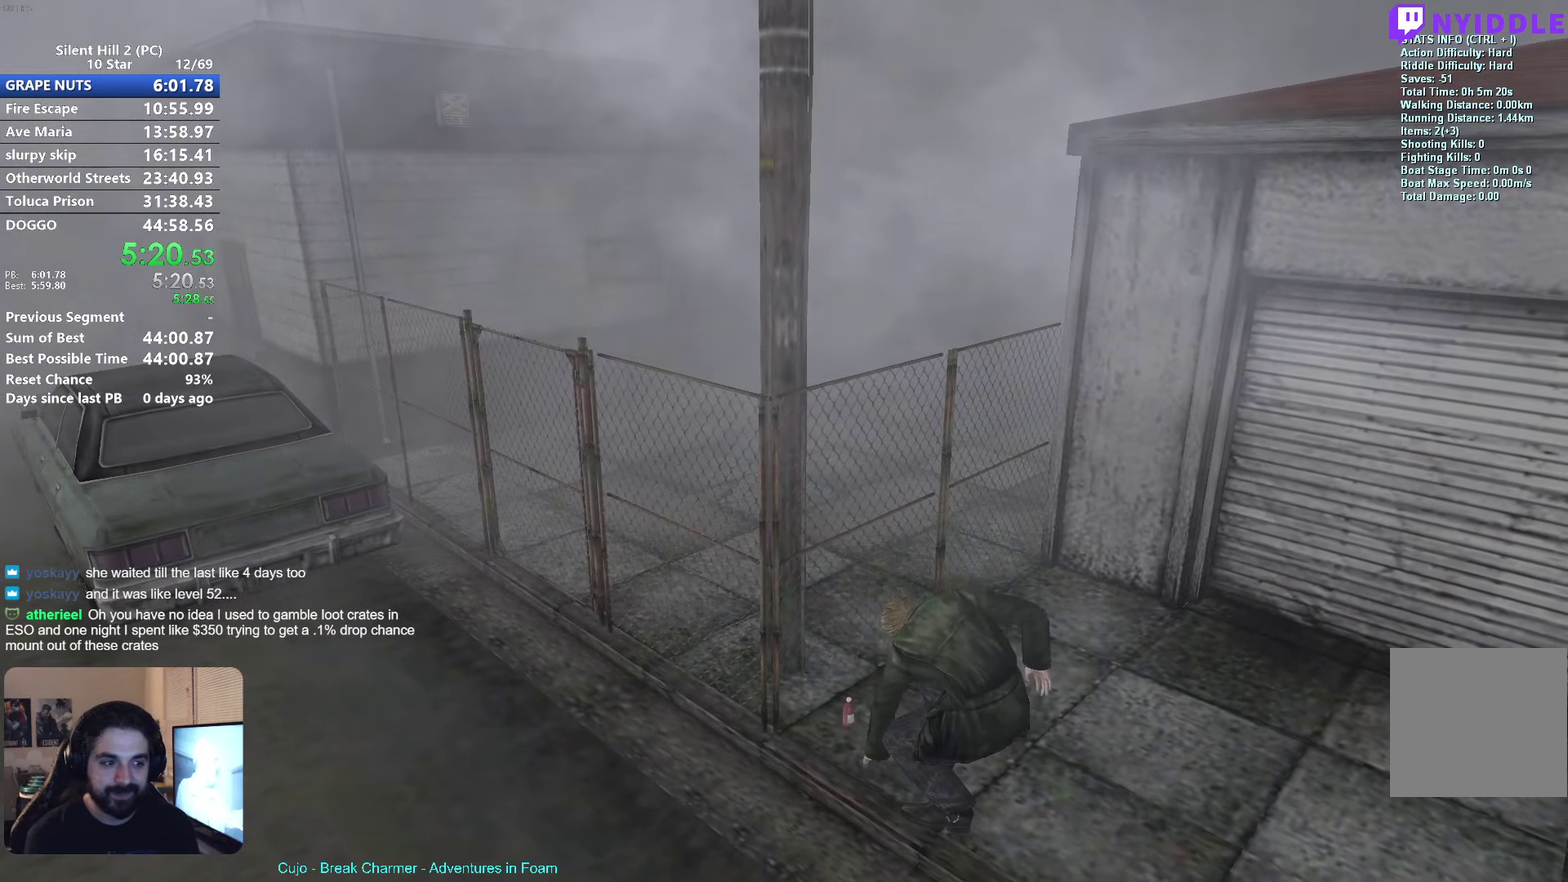
{"buttons": [], "left_stick": "down", "events": [[84, "A", "down"], [134, "A", "up"], [217, "A", "down"], [267, "A", "up"]]}
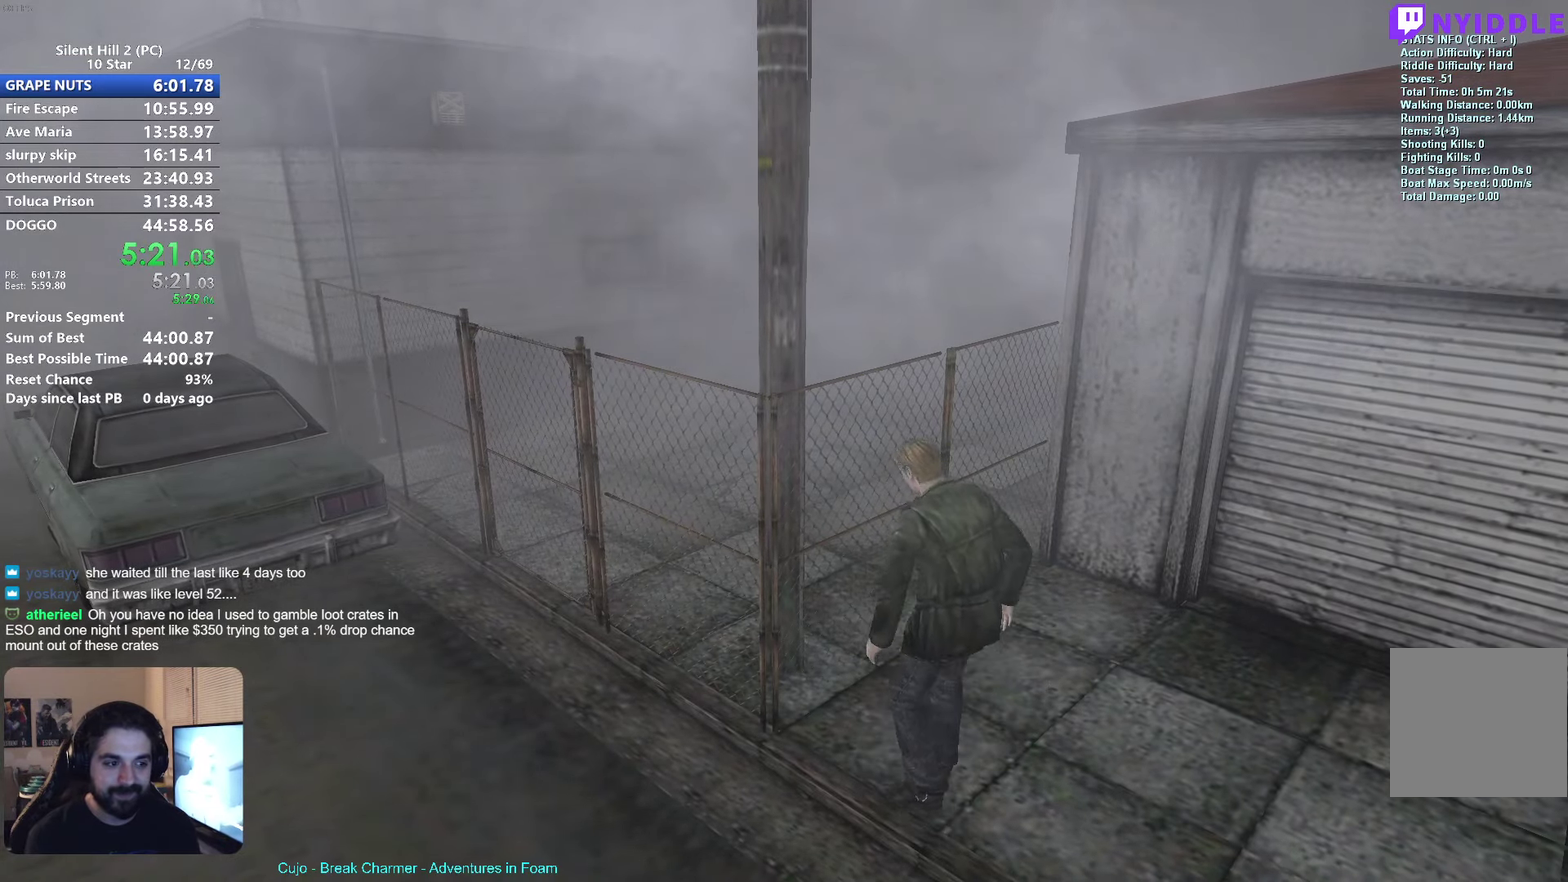
{"buttons": [], "left_stick": "down", "events": []}
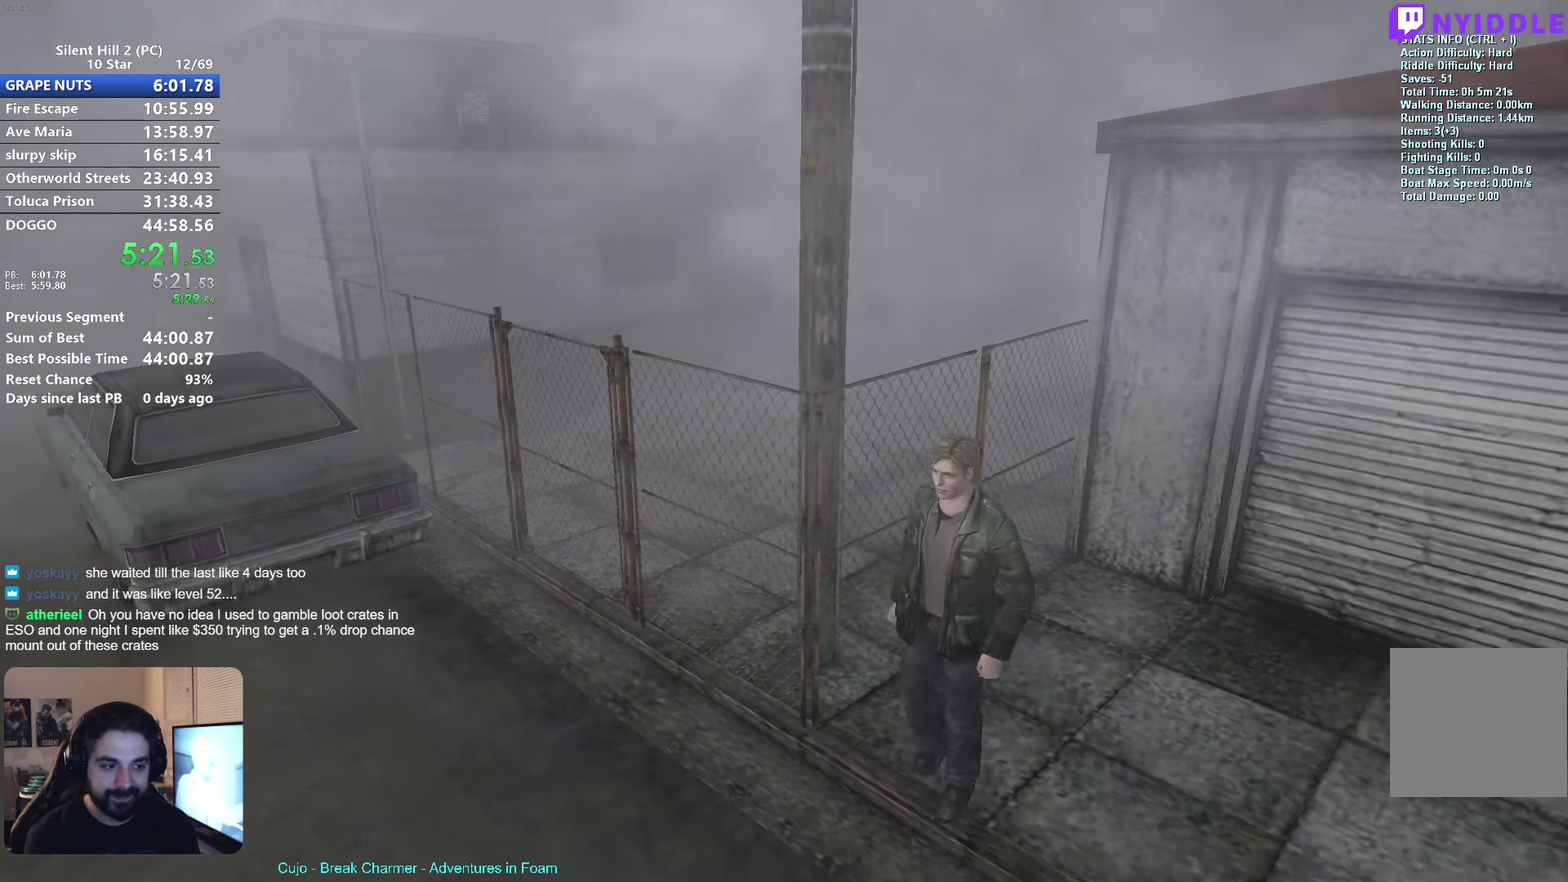
{"buttons": ["X"], "left_stick": "down-left", "events": [[50, "left_stick", "down-left"], [84, "X", "down"]]}
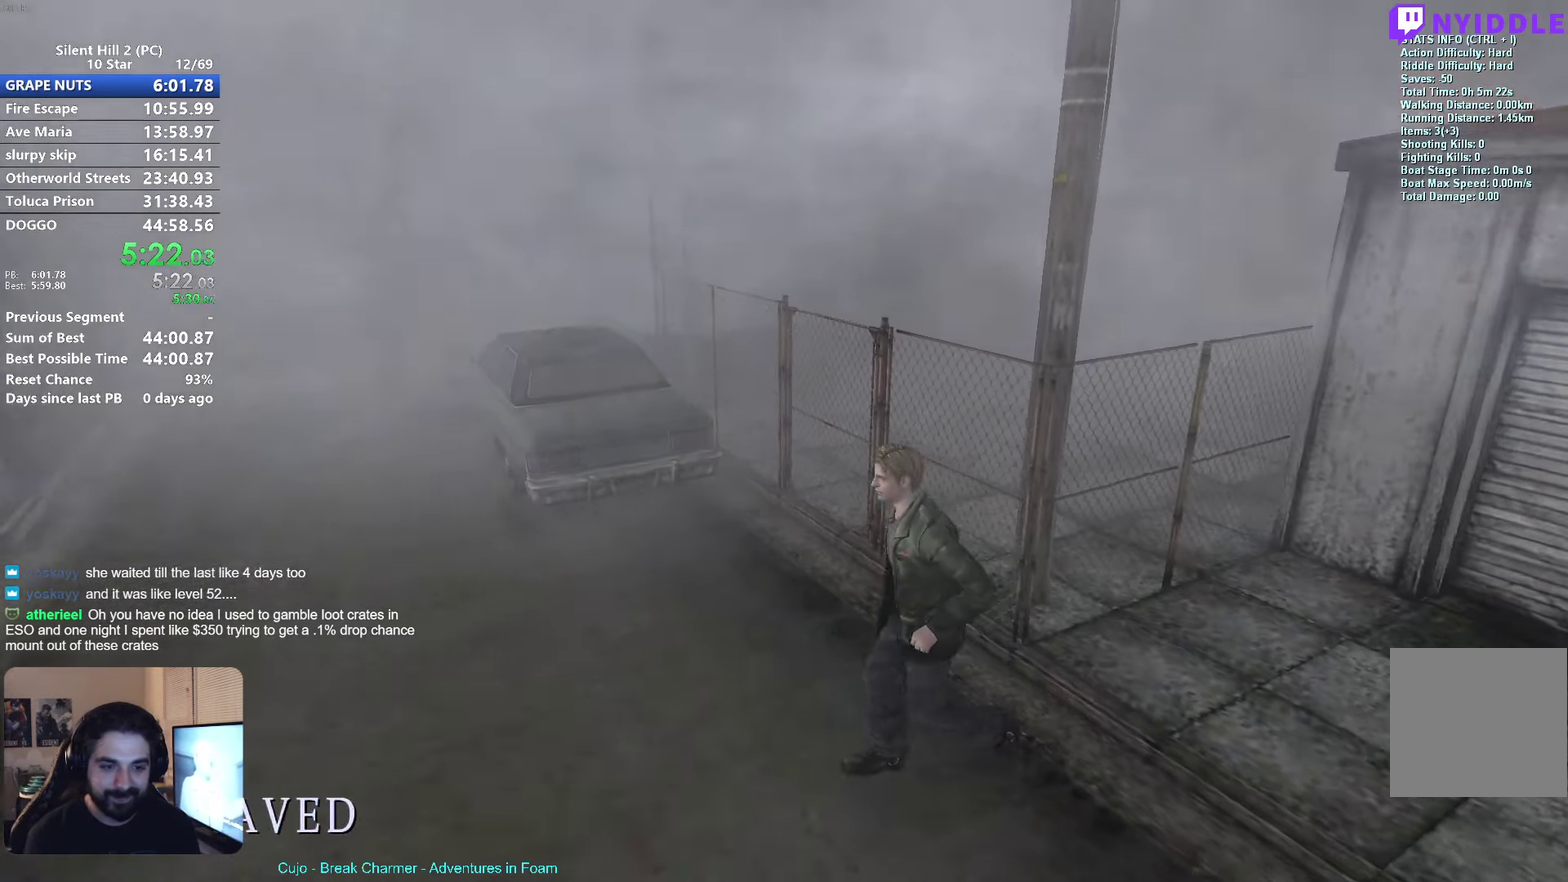
{"buttons": ["X"], "left_stick": "center", "events": [[234, "left_stick", "left"], [467, "left_stick", "center"]]}
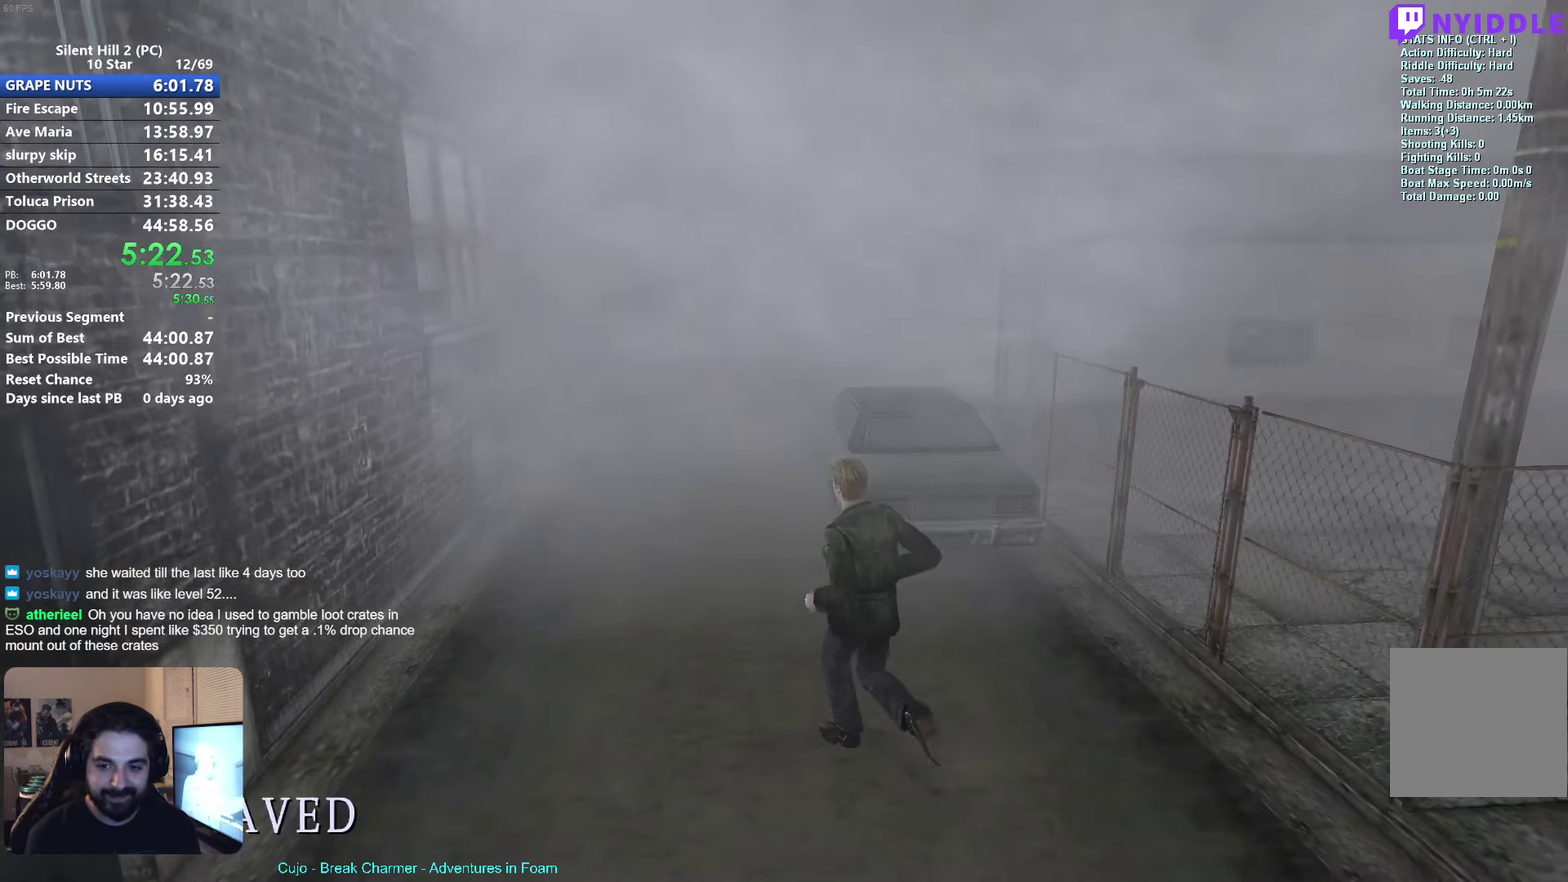
{"buttons": ["X"], "left_stick": "center", "events": []}
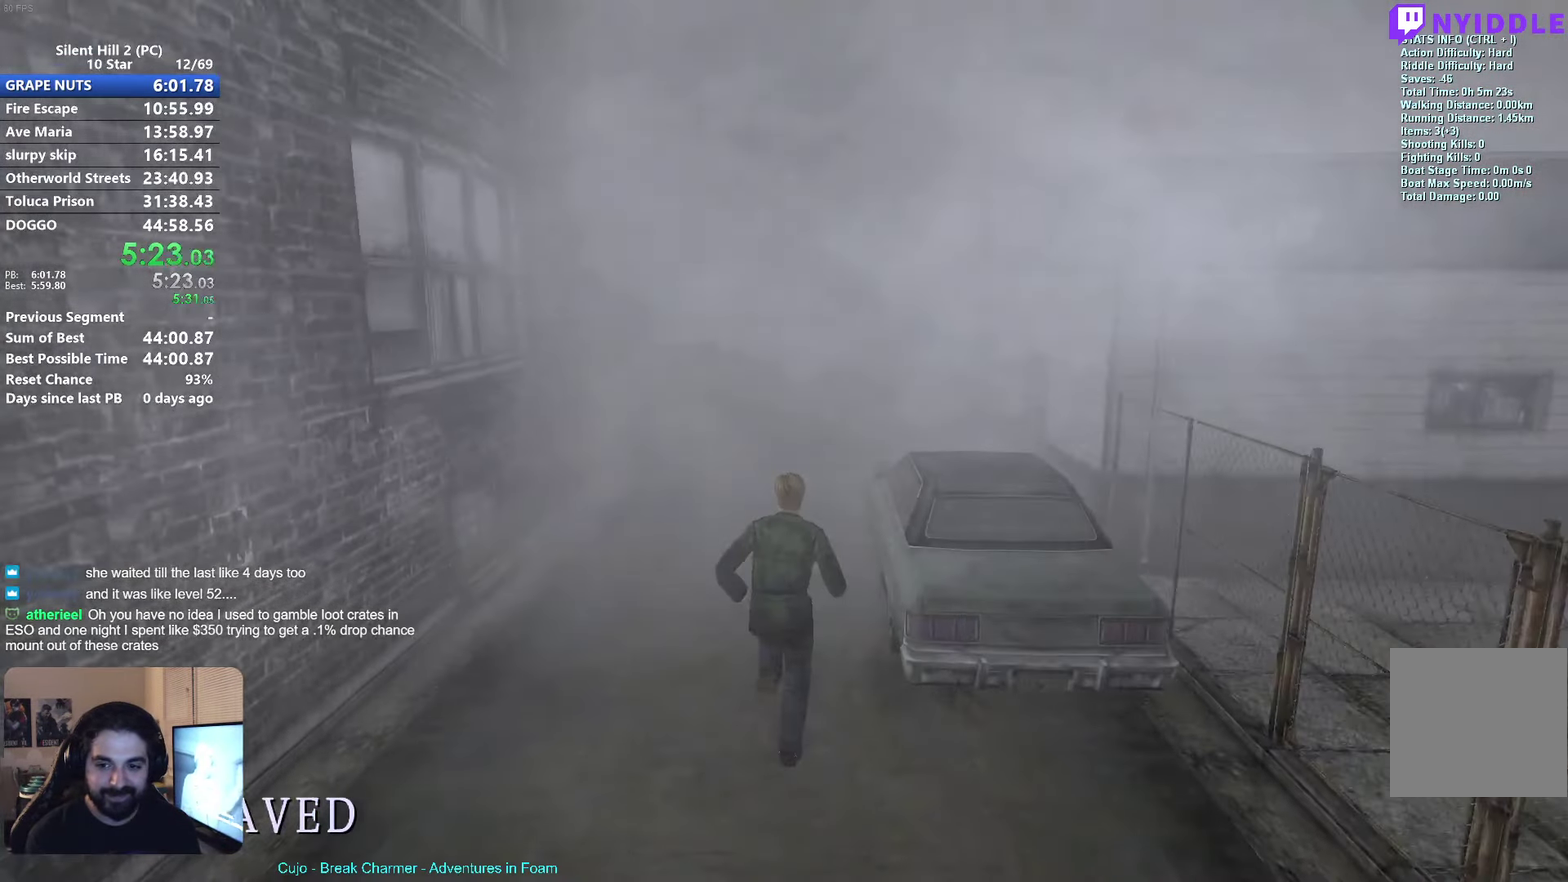
{"buttons": ["X"], "left_stick": "center", "events": []}
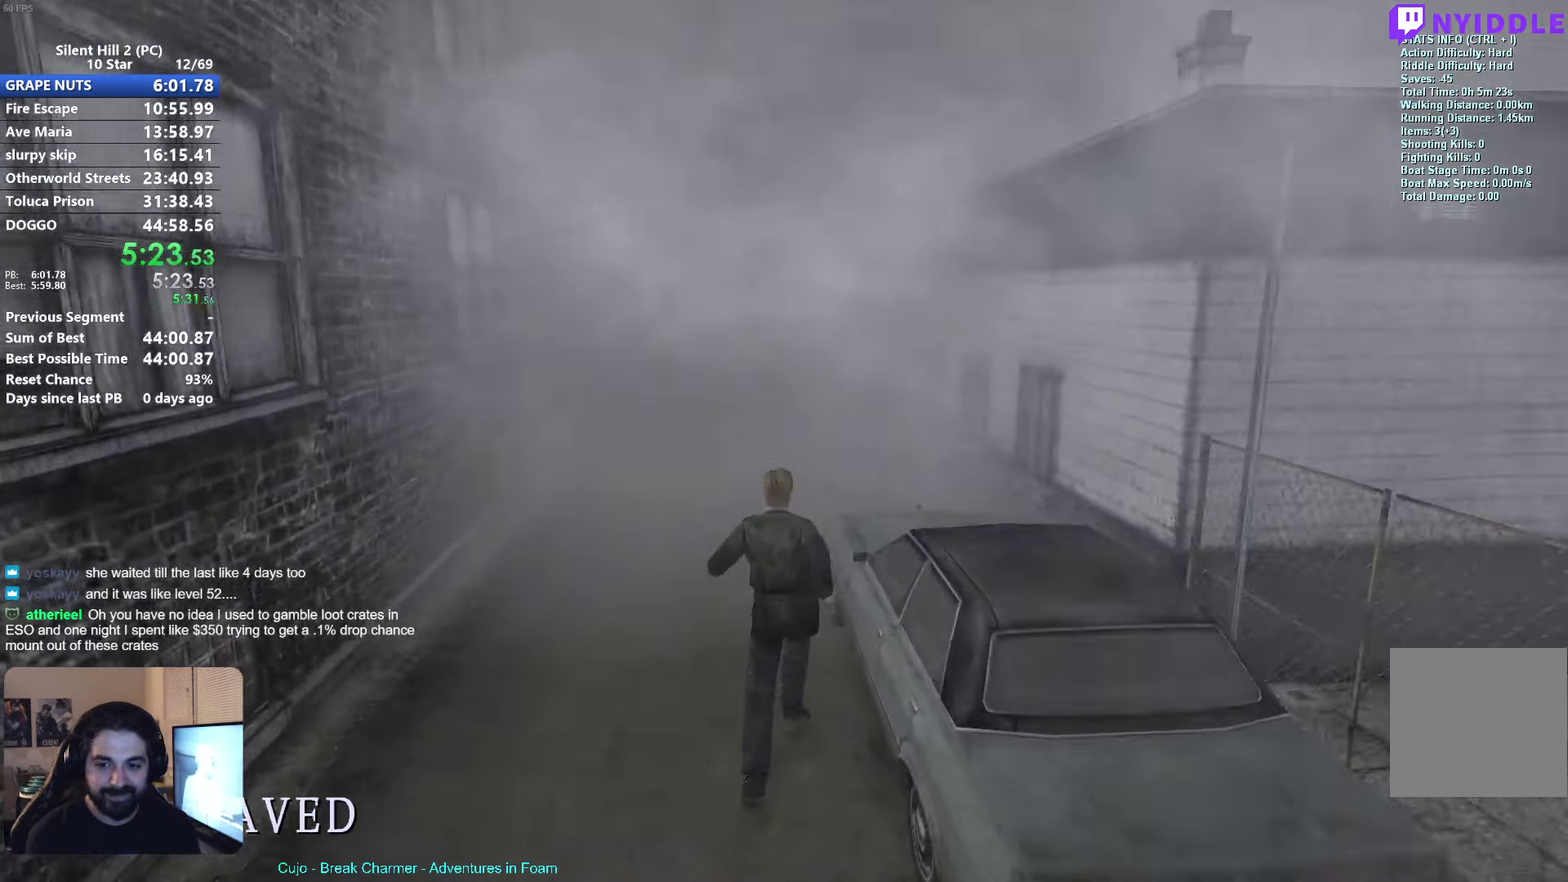
{"buttons": ["X"], "left_stick": "center", "events": []}
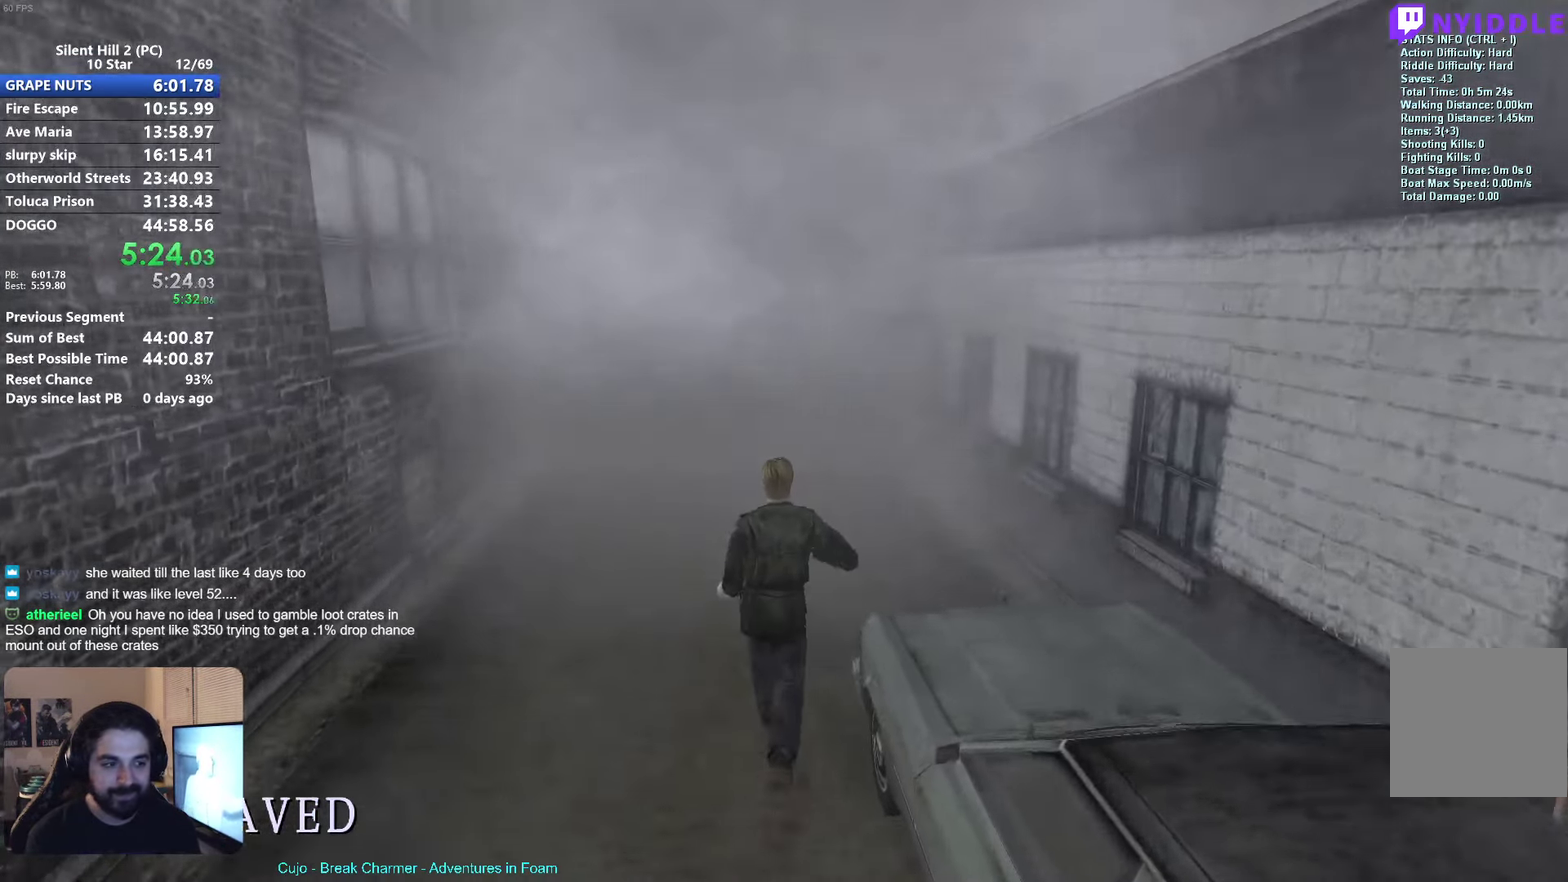
{"buttons": ["X"], "left_stick": "center", "events": []}
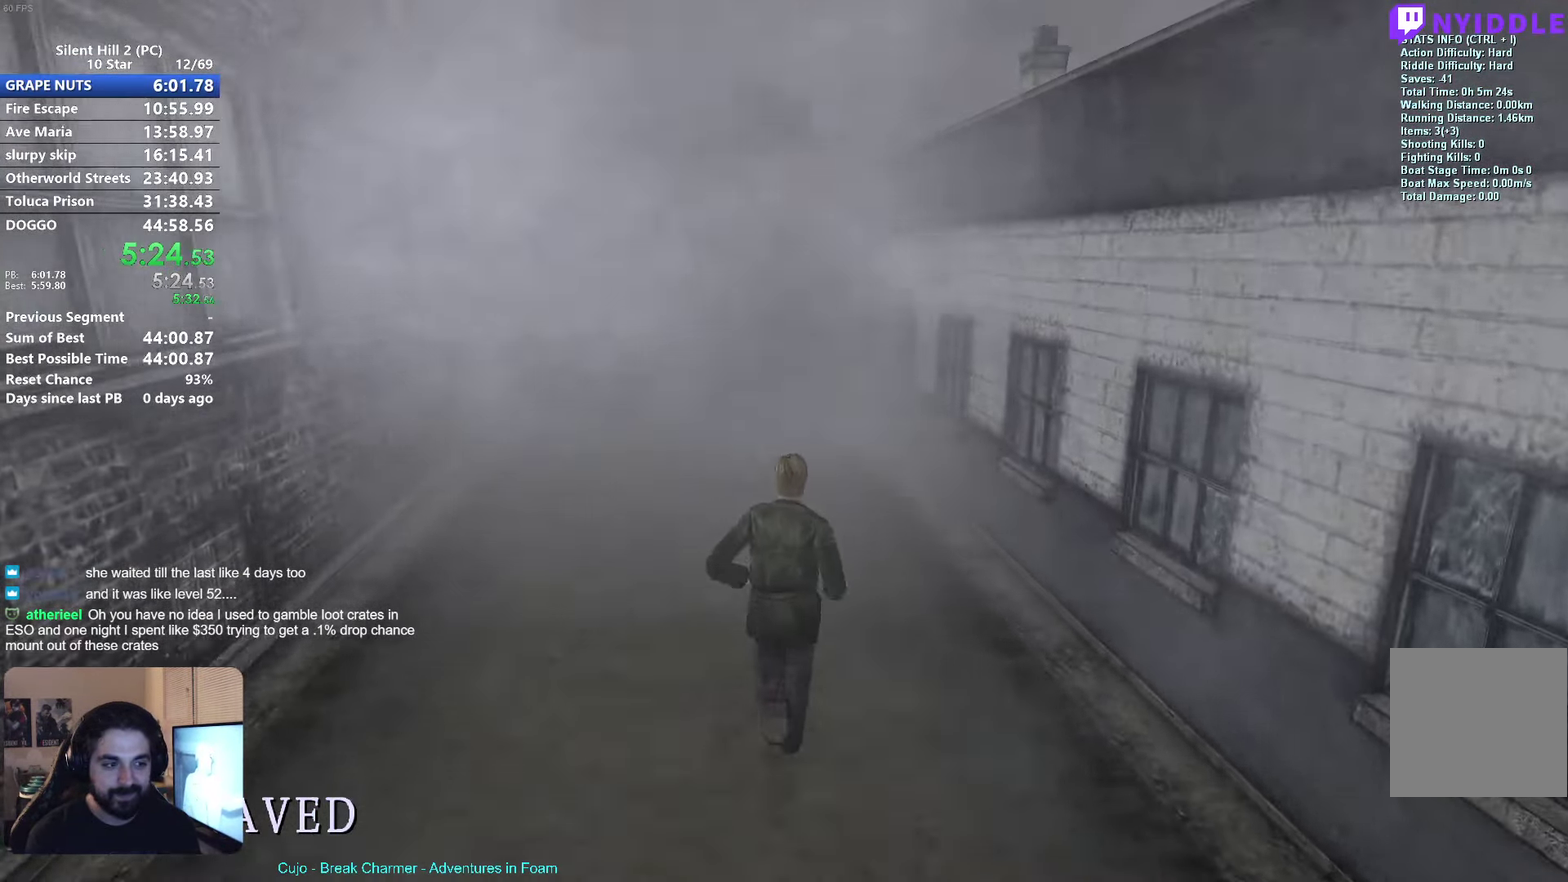
{"buttons": ["X"], "left_stick": "center", "events": []}
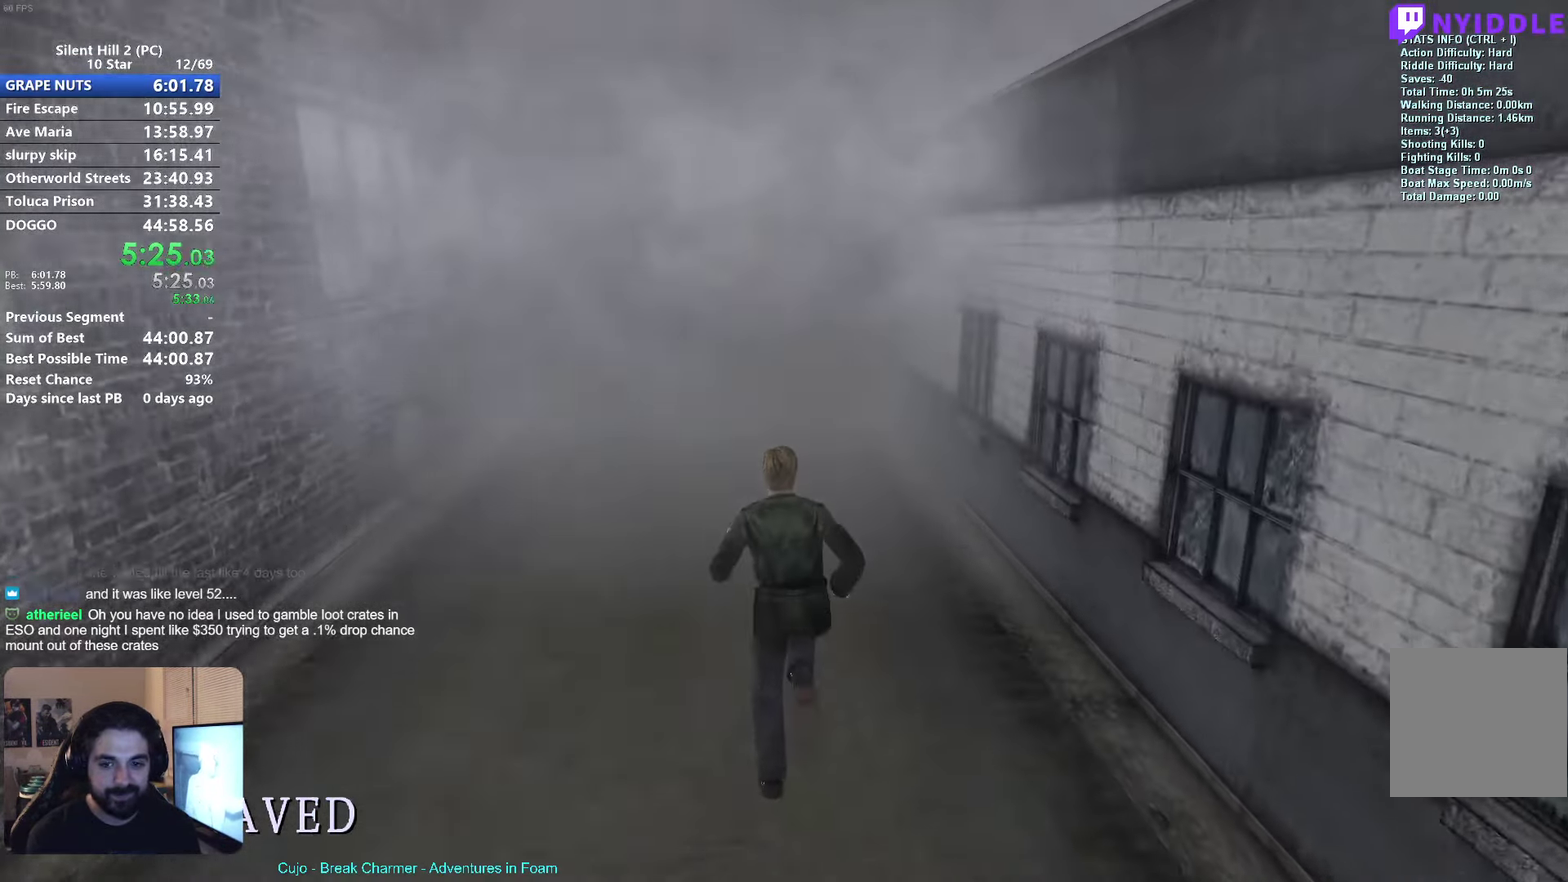
{"buttons": ["X"], "left_stick": "center", "events": []}
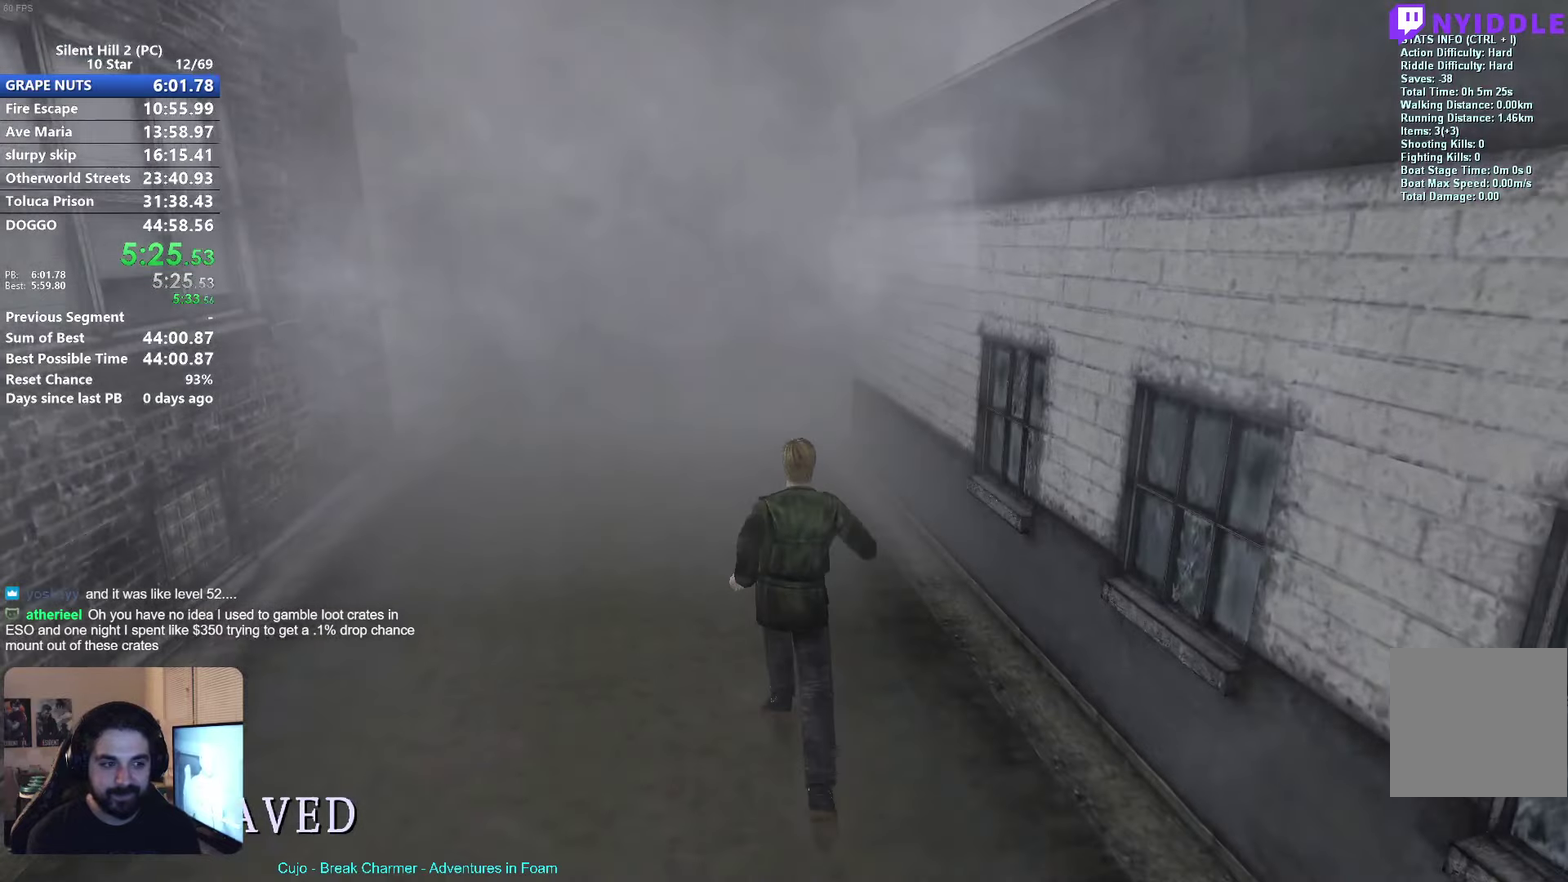
{"buttons": ["X"], "left_stick": "center", "events": []}
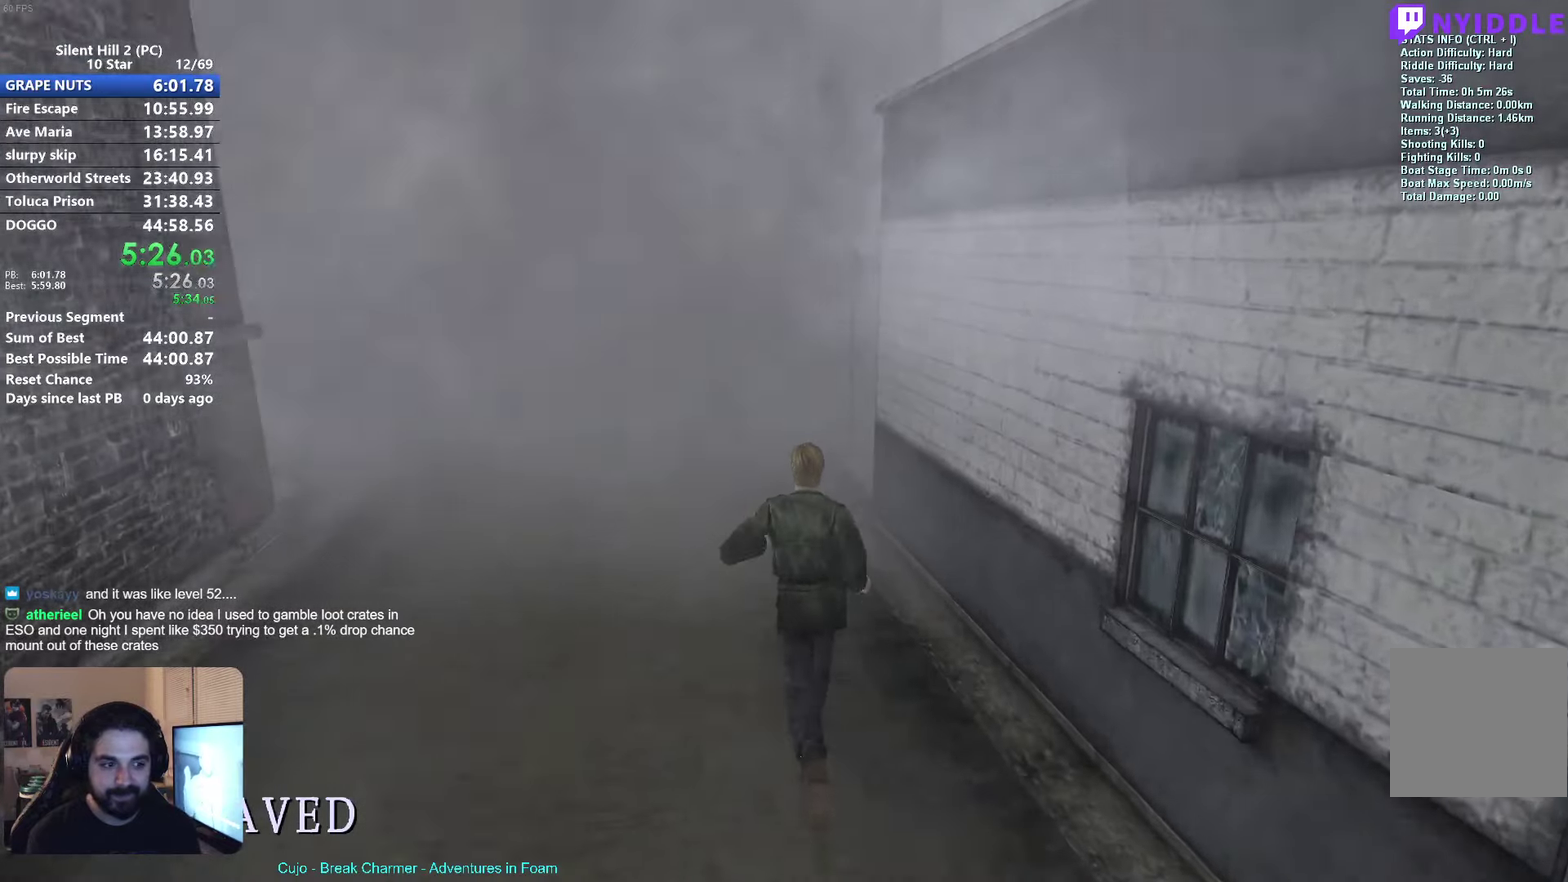
{"buttons": ["X"], "left_stick": "center", "events": []}
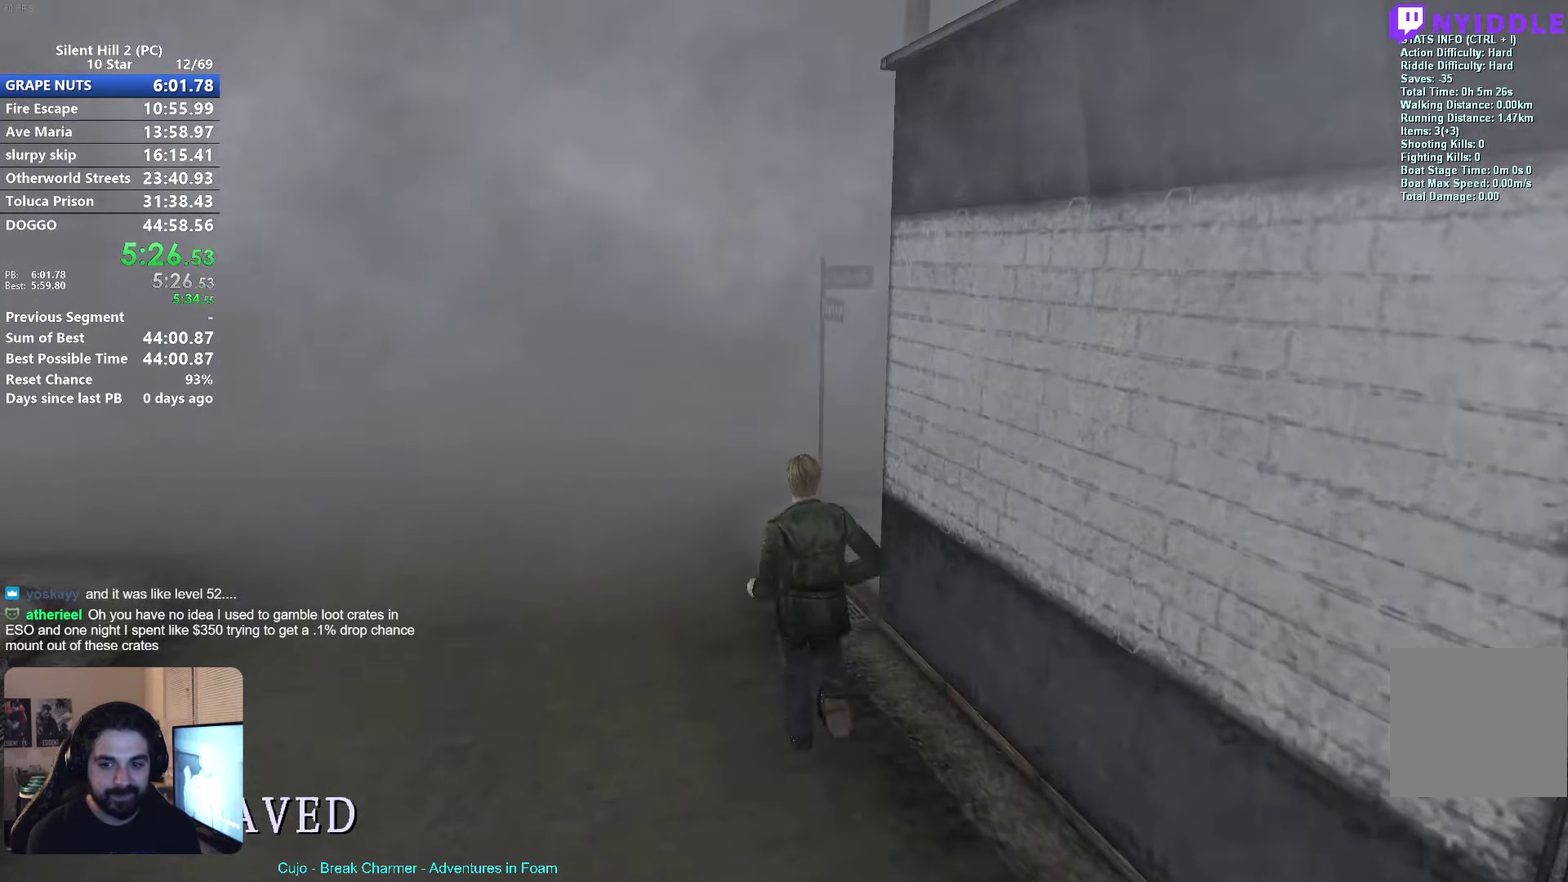
{"buttons": ["X"], "left_stick": "right", "events": [[300, "left_stick", "right"]]}
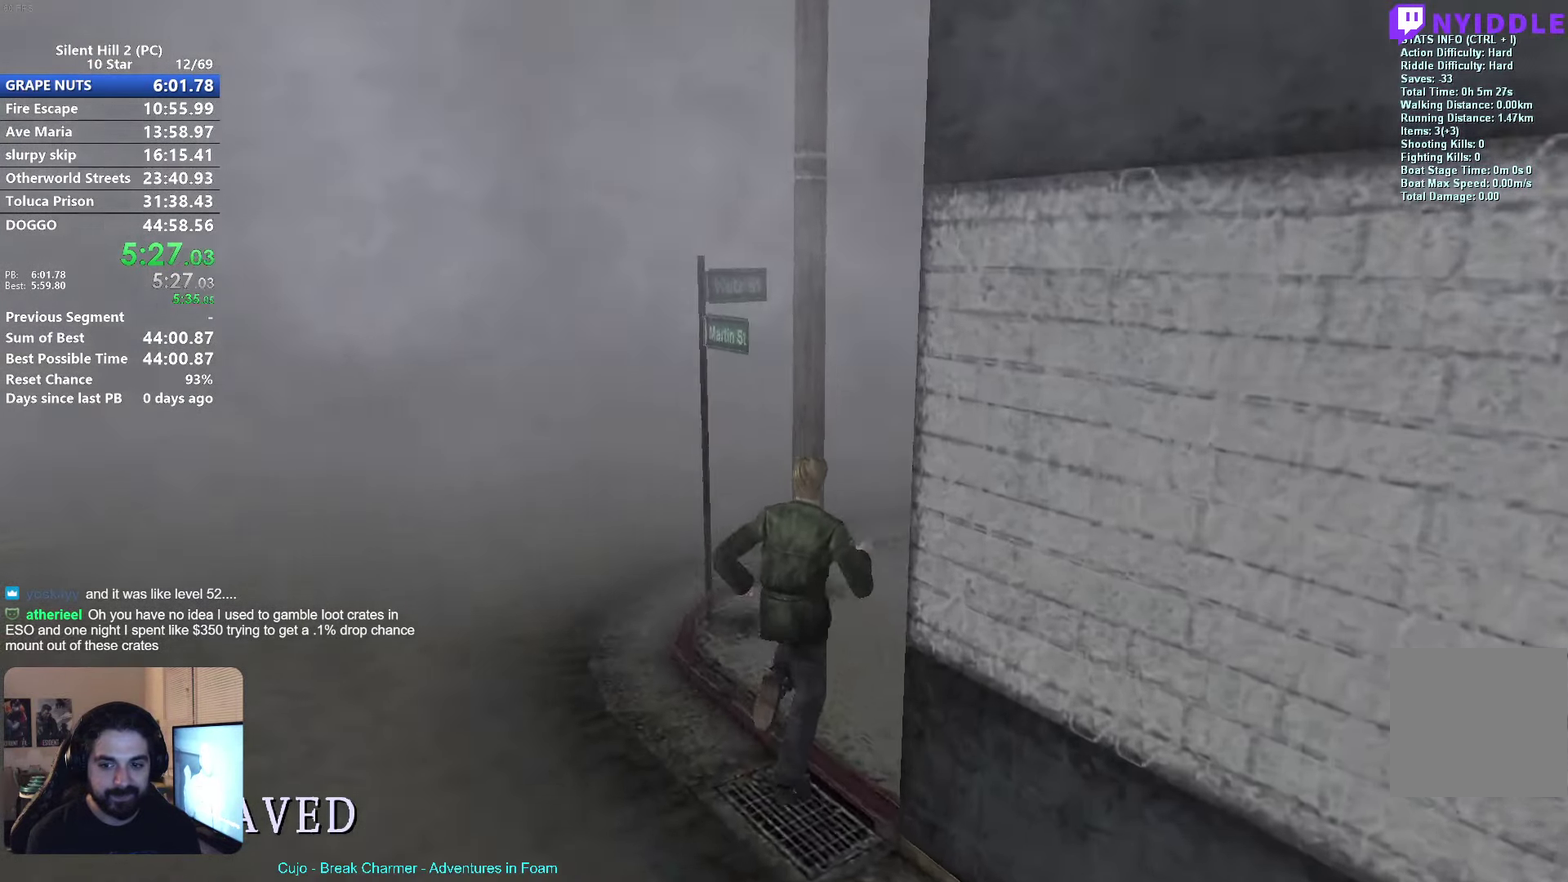
{"buttons": ["X"], "left_stick": "center", "events": [[266, "left_stick", "center"]]}
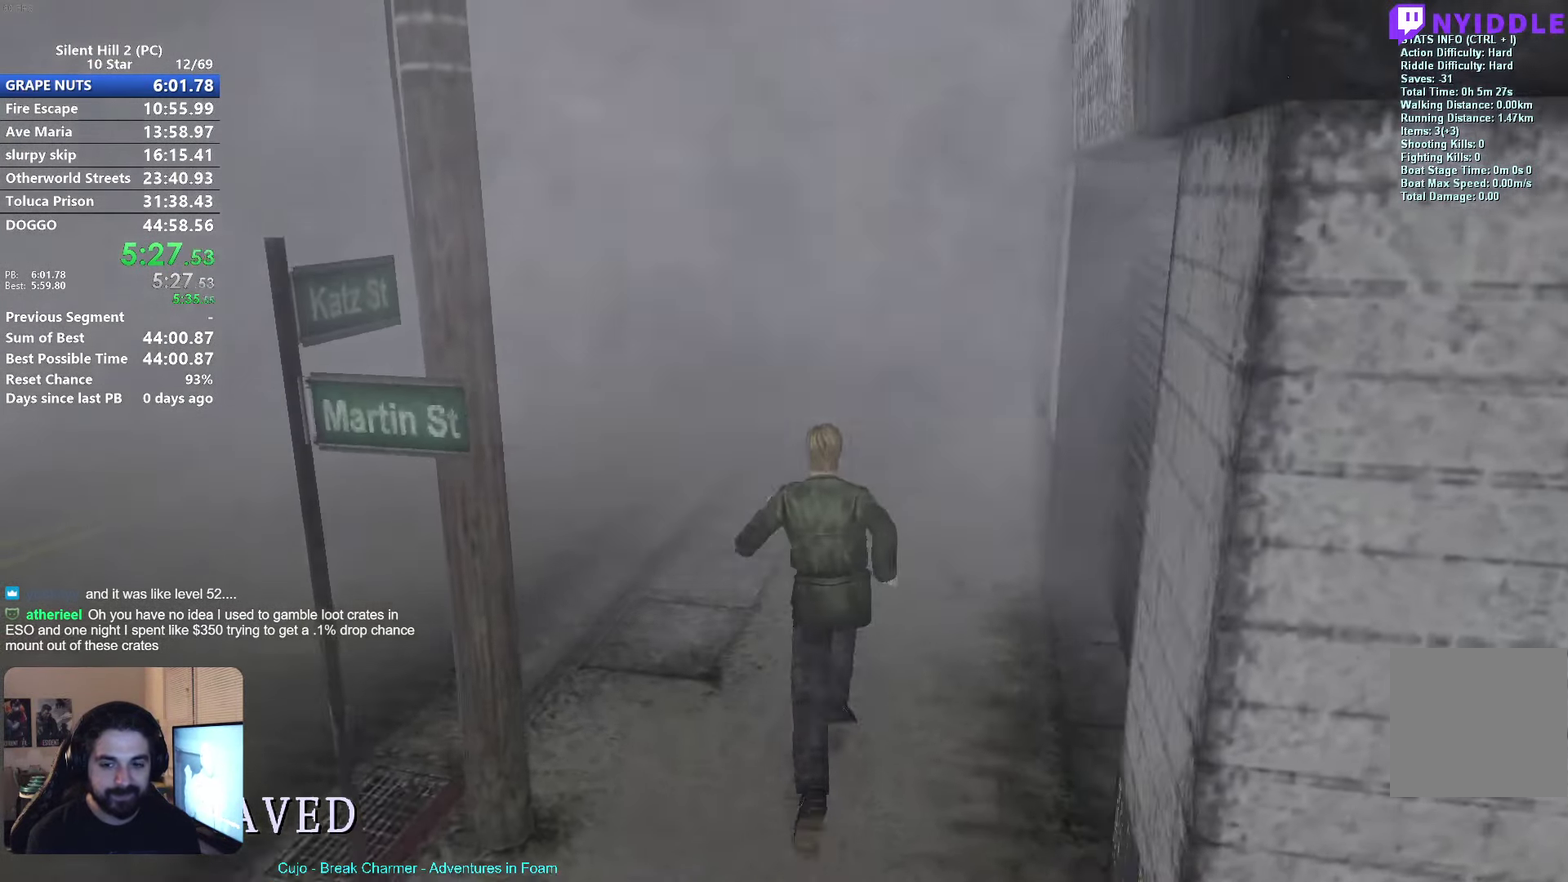
{"buttons": ["X"], "left_stick": "center", "events": []}
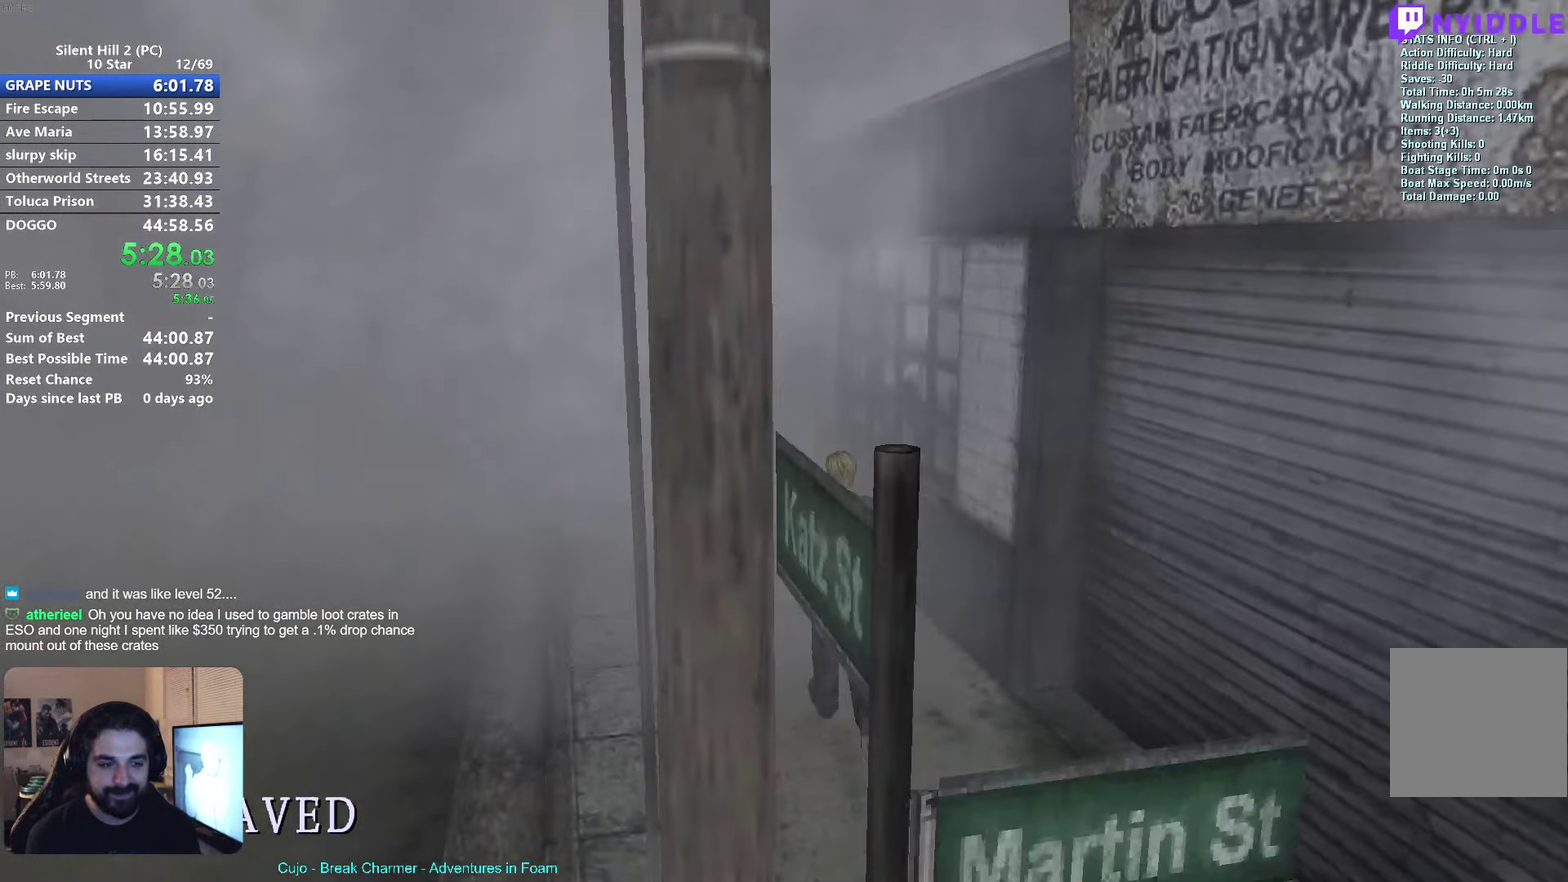
{"buttons": ["X"], "left_stick": "left", "events": [[483, "left_stick", "left"]]}
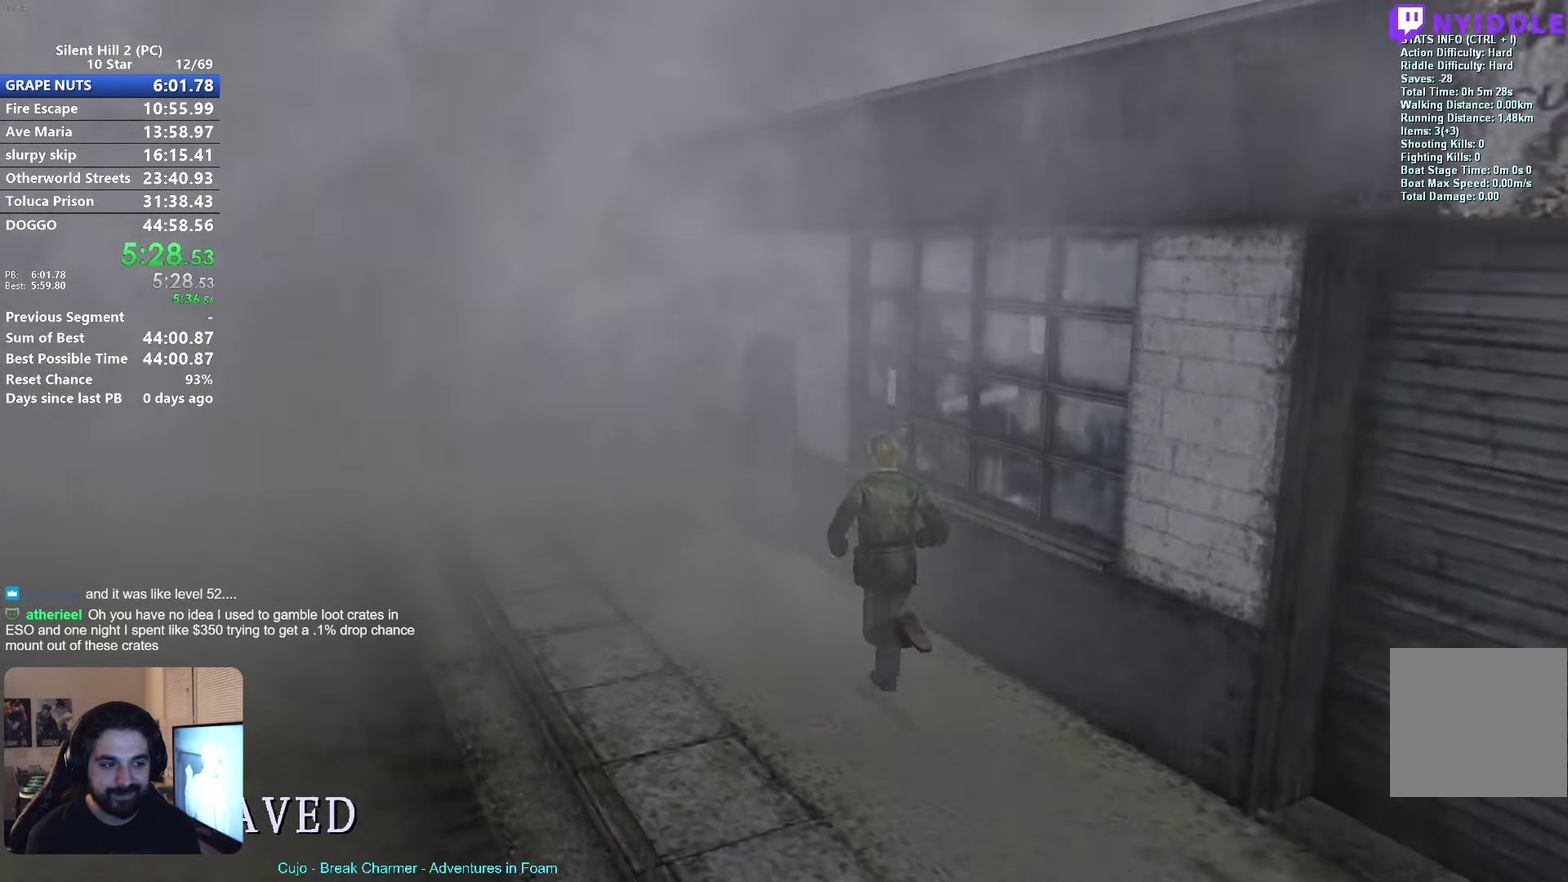
{"buttons": ["X"], "left_stick": "down-left", "events": [[450, "left_stick", "down-left"]]}
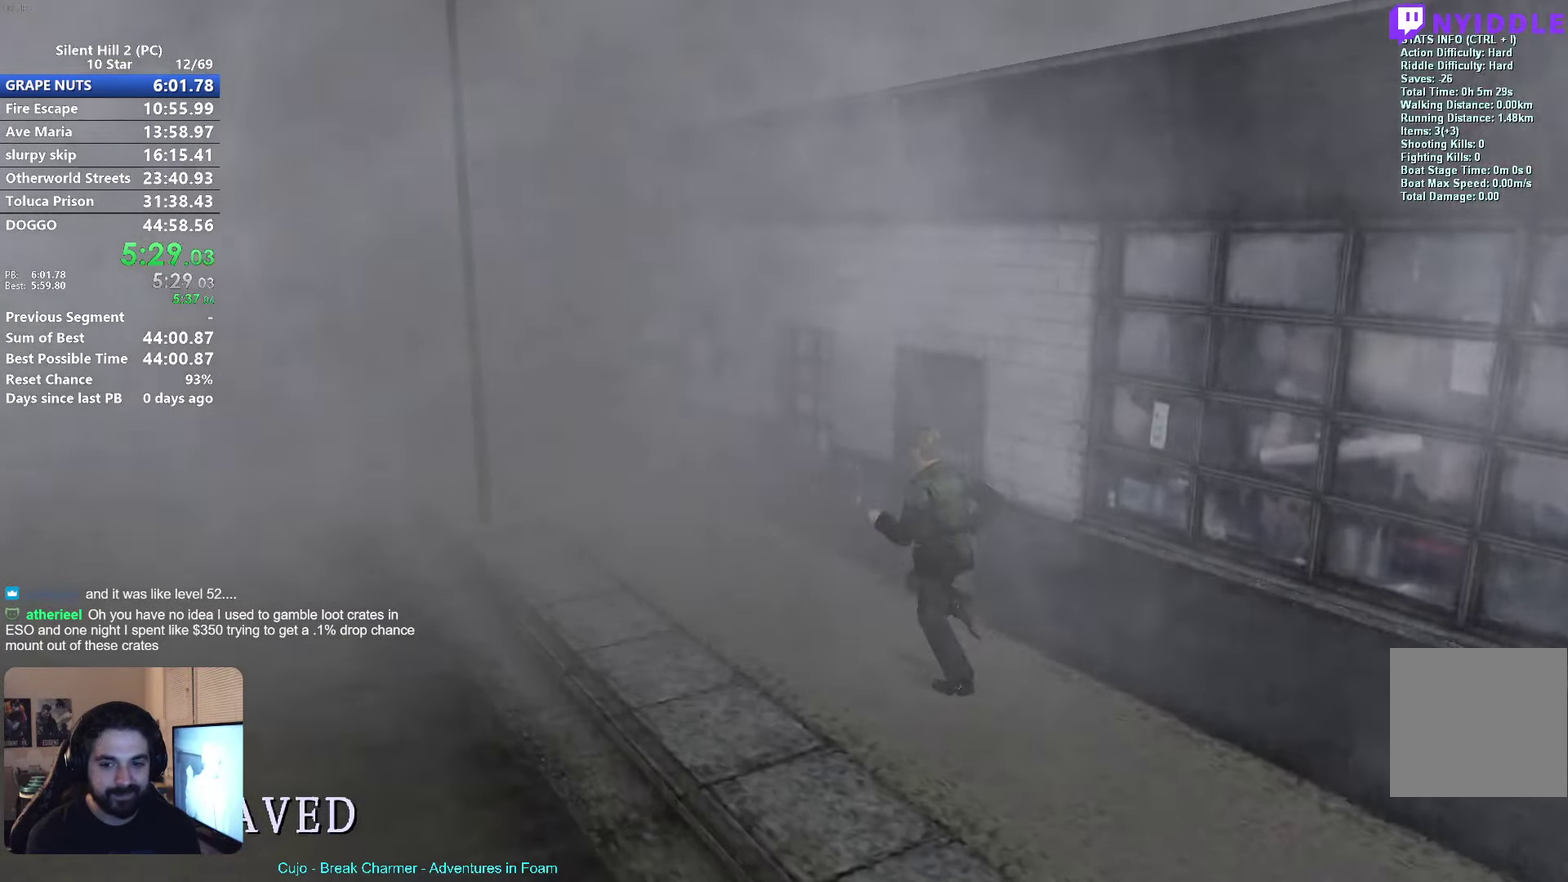
{"buttons": ["X"], "left_stick": "left", "events": [[33, "left_stick", "left"]]}
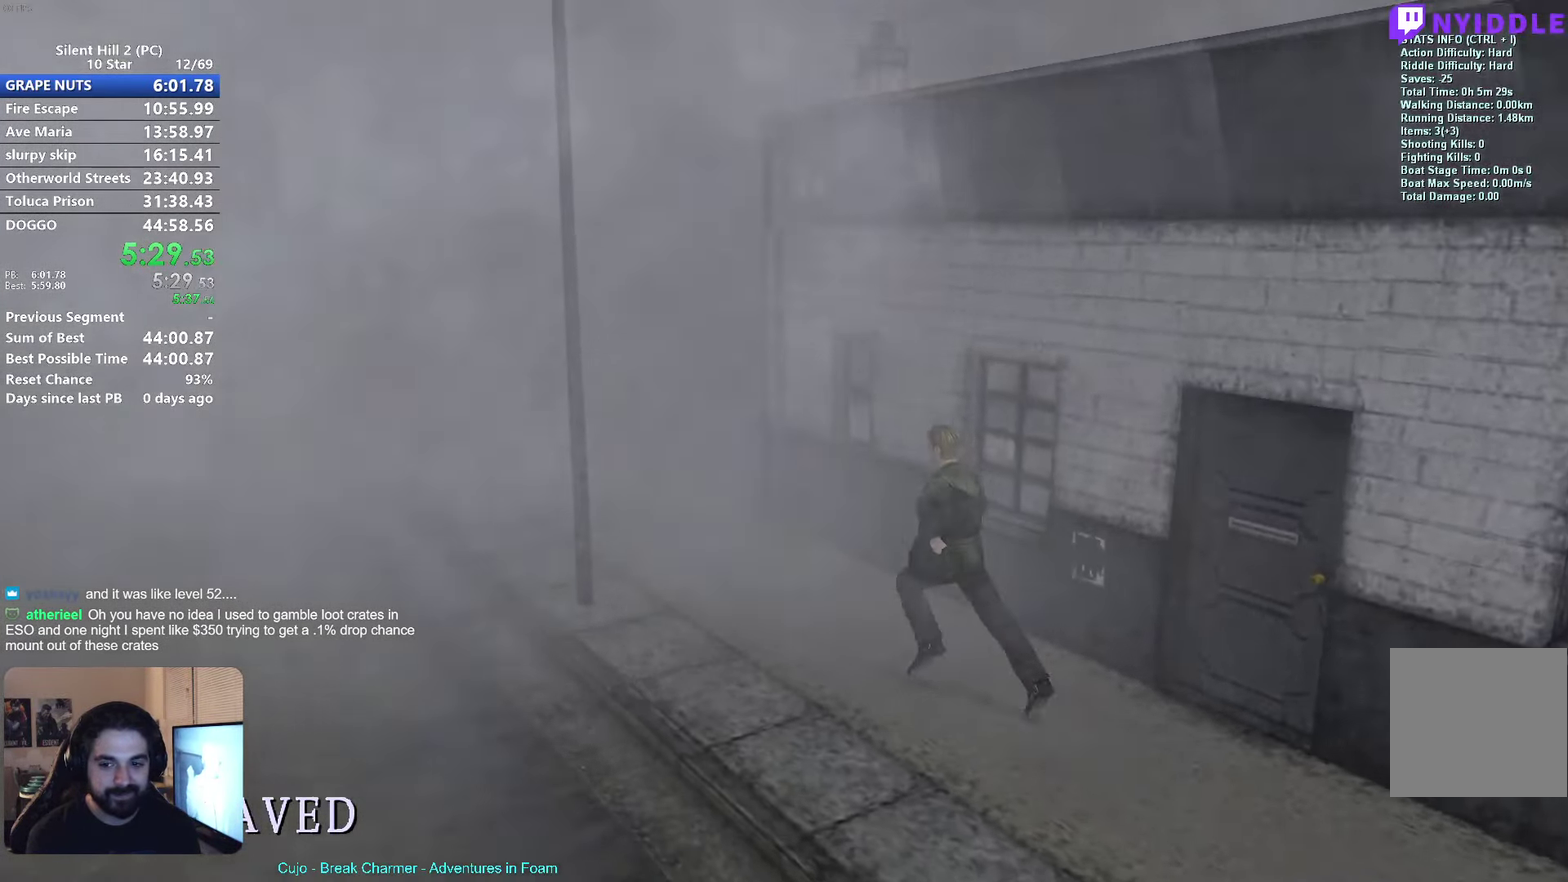
{"buttons": ["X"], "left_stick": "left", "events": []}
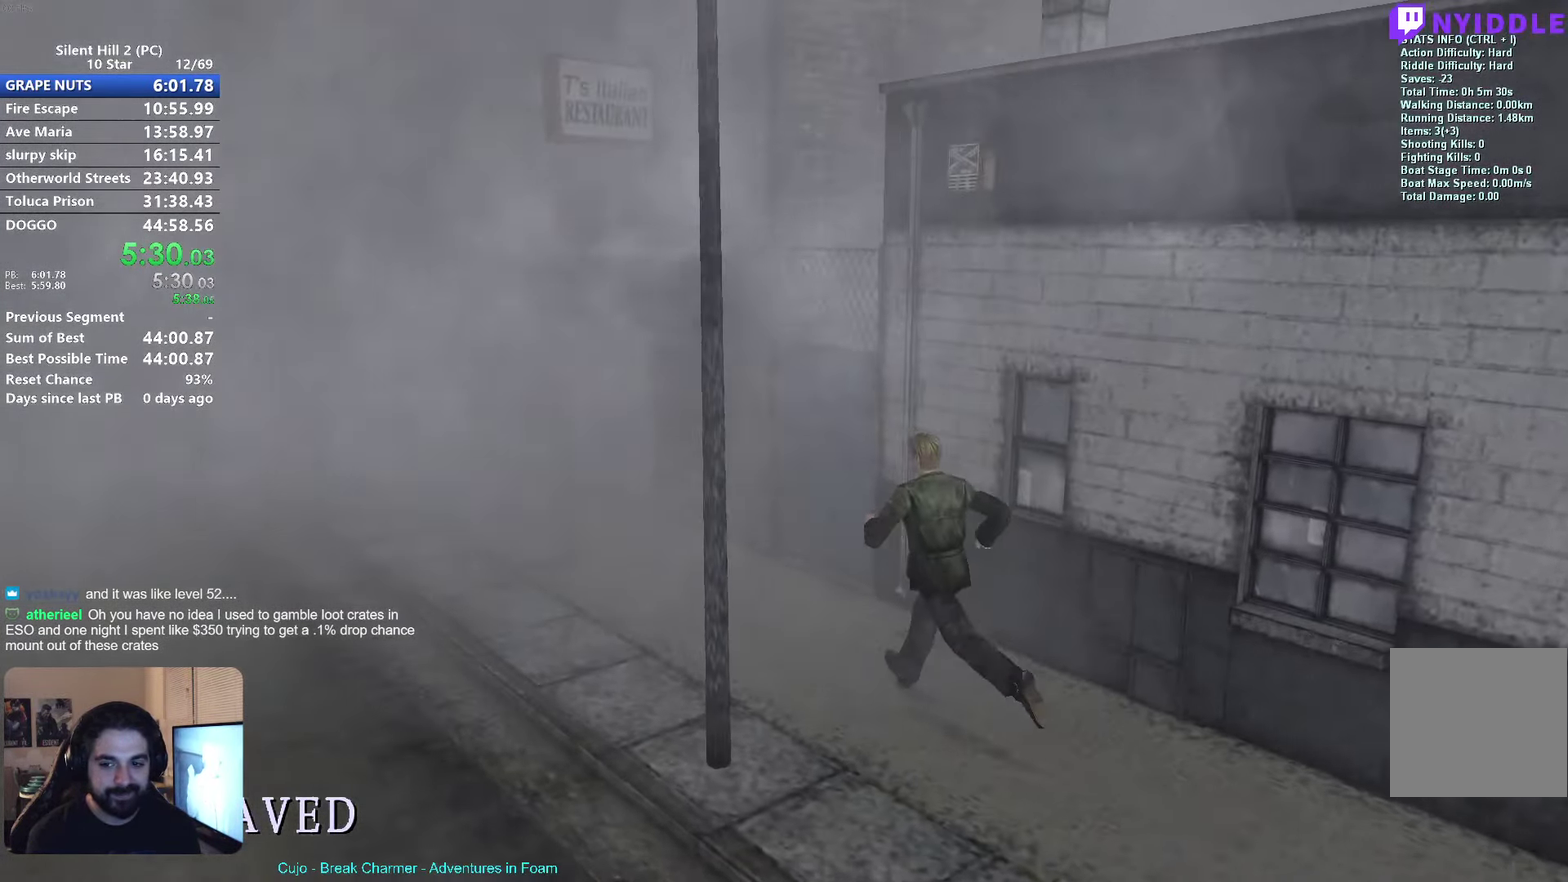
{"buttons": ["X"], "left_stick": "left", "events": [[383, "left_stick", "down-left"], [433, "left_stick", "left"]]}
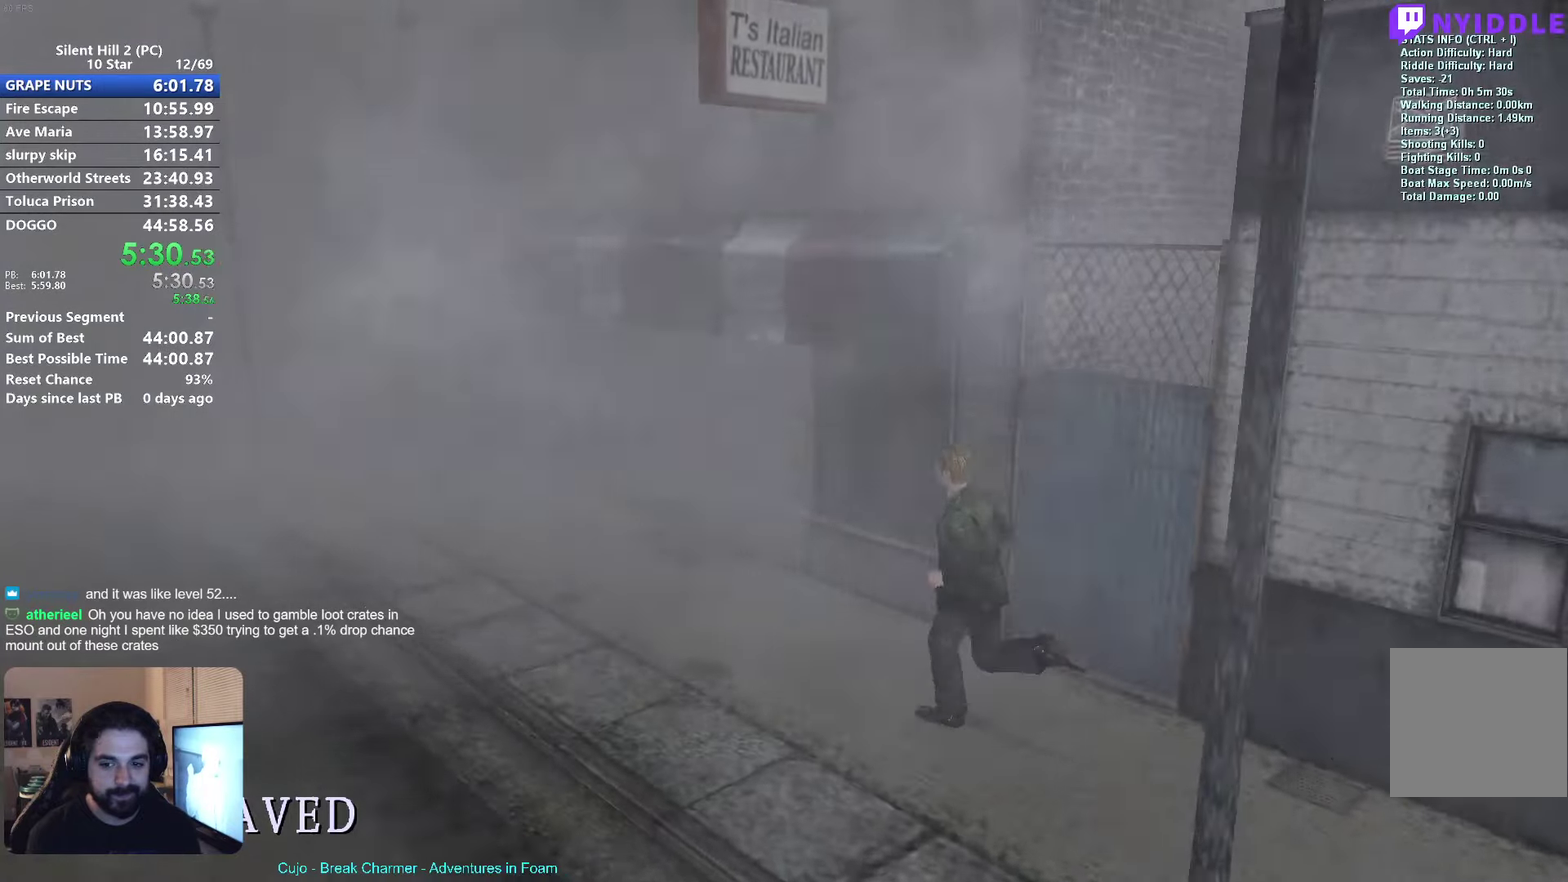
{"buttons": ["X"], "left_stick": "down-left", "events": [[450, "left_stick", "down-left"]]}
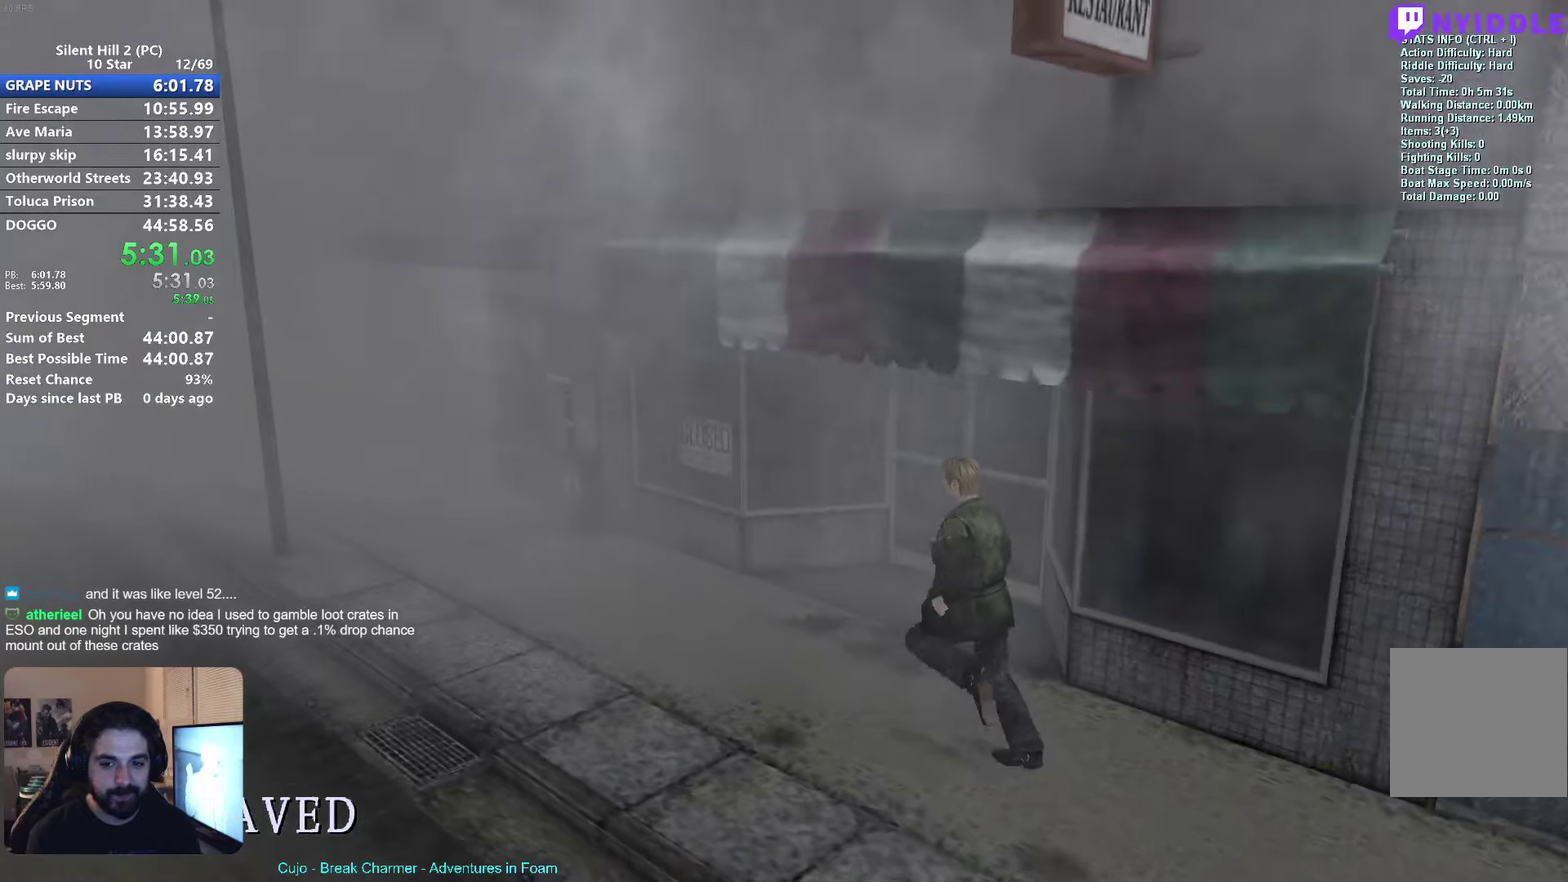
{"buttons": ["X"], "left_stick": "left", "events": [[117, "left_stick", "left"], [183, "left_stick", "down-left"], [383, "left_stick", "left"]]}
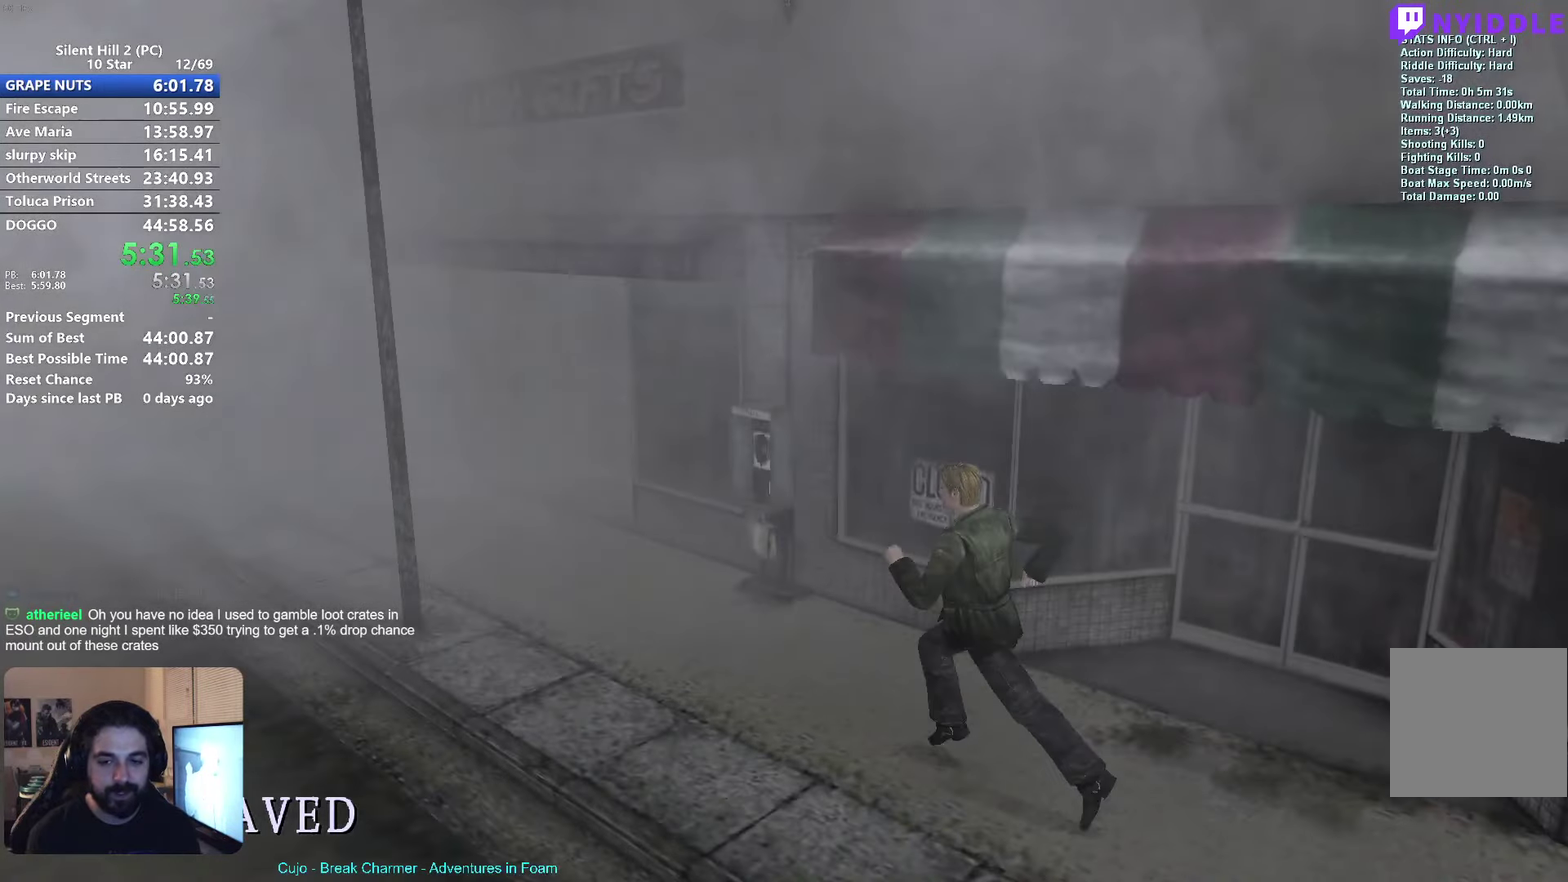
{"buttons": ["X"], "left_stick": "left", "events": []}